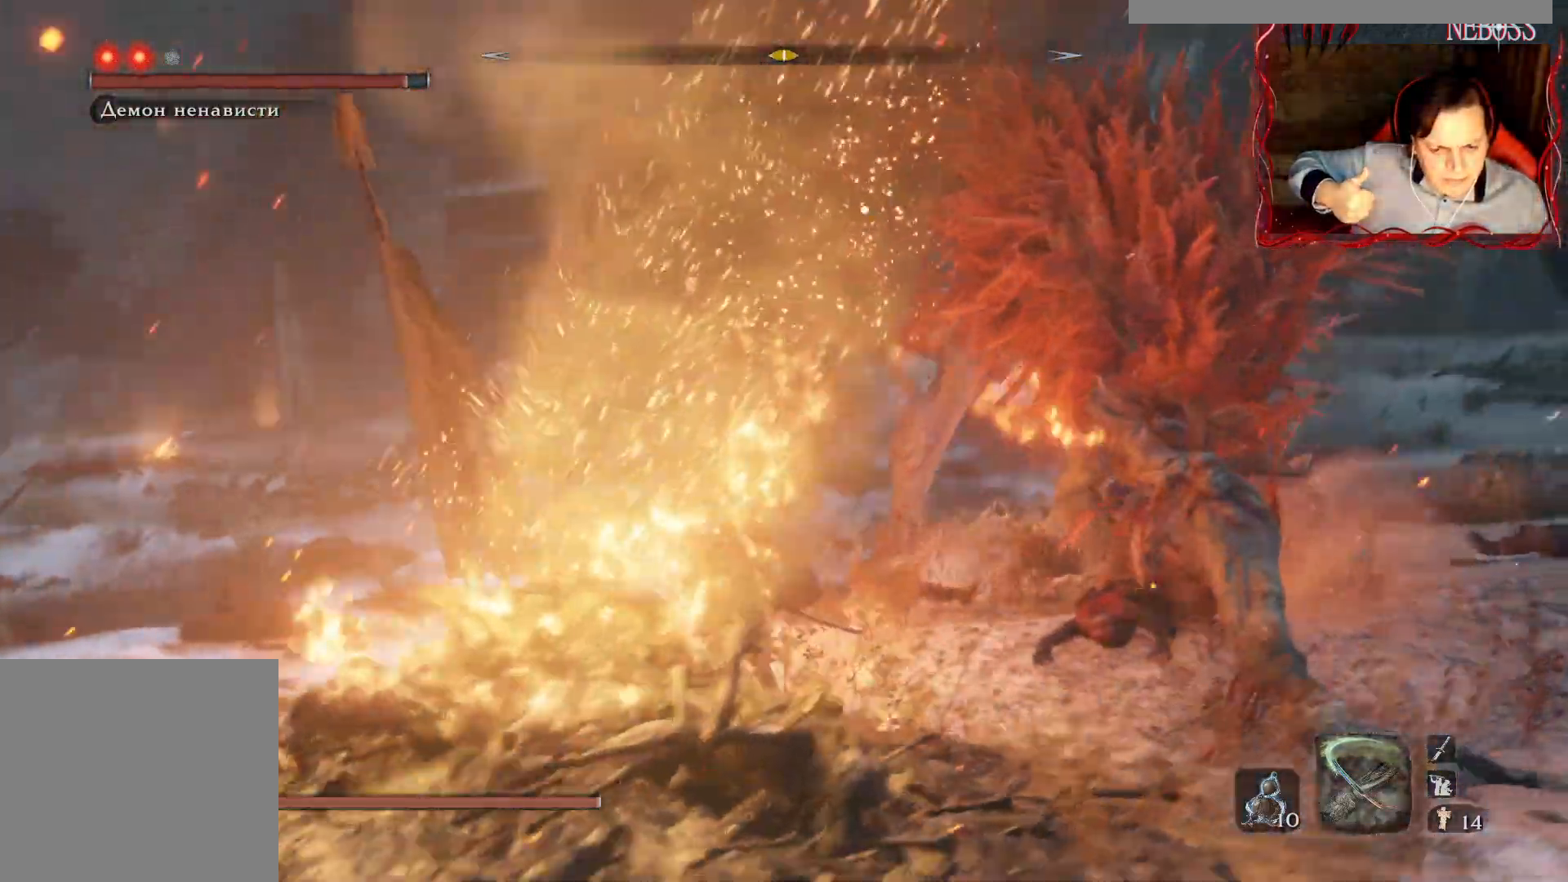
Gameplay with keyboard and mouse; each line is a JSON object with the keys and mouse buttons held at the frame after it. "events" lists presses ("down") and releases ("up") of "1", "2", "3", "4", "5", "a", "alt", "b", "c", "ctrl", "d", "e", "f", "g", "q", "r", "s", "shift", "space", "t", "tab", "v", "w", "x", "z", "mouse_left", "mouse_wheel" and "mouse_right" between this image and that frame as [ms after this image, input, new state], when the widget could be followed in between. "mouse_left", "mouse_wheel", "mouse_right" = the "left", "wheel", "right" buttons of the "mouse" list. No other keys are recorded. "wheel" means that the mouse wheel is clicked or scrolled. Mouse movement is not recorded.
{"keys": ["a", "space"], "mouse": [], "events": [[67, "w", "up"], [417, "space", "down"]]}
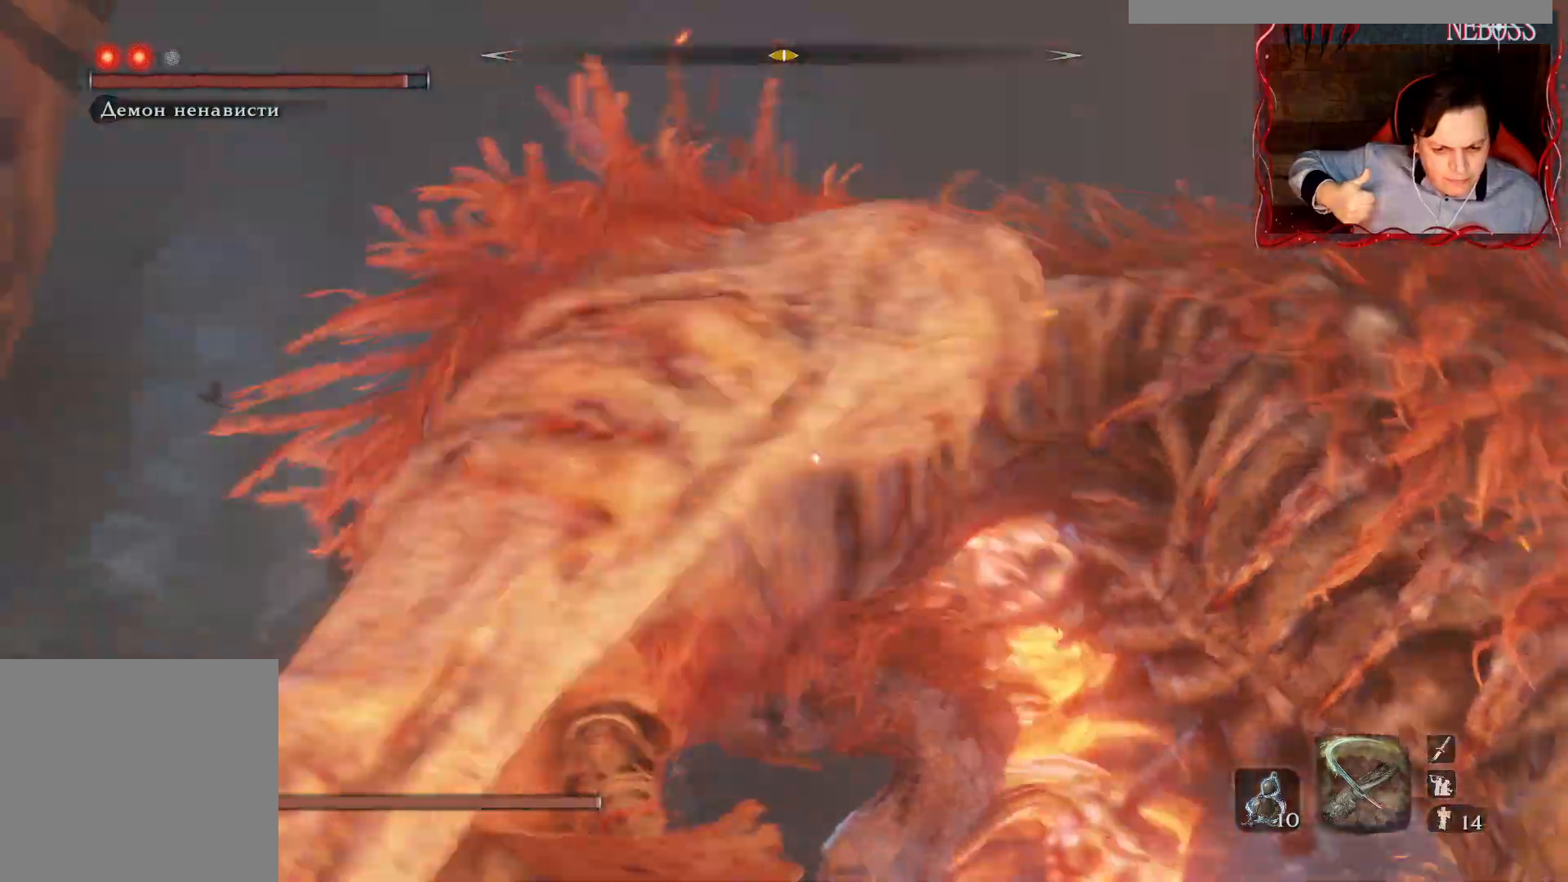
{"keys": ["a", "w"], "mouse": [], "events": [[50, "space", "up"], [200, "w", "down"]]}
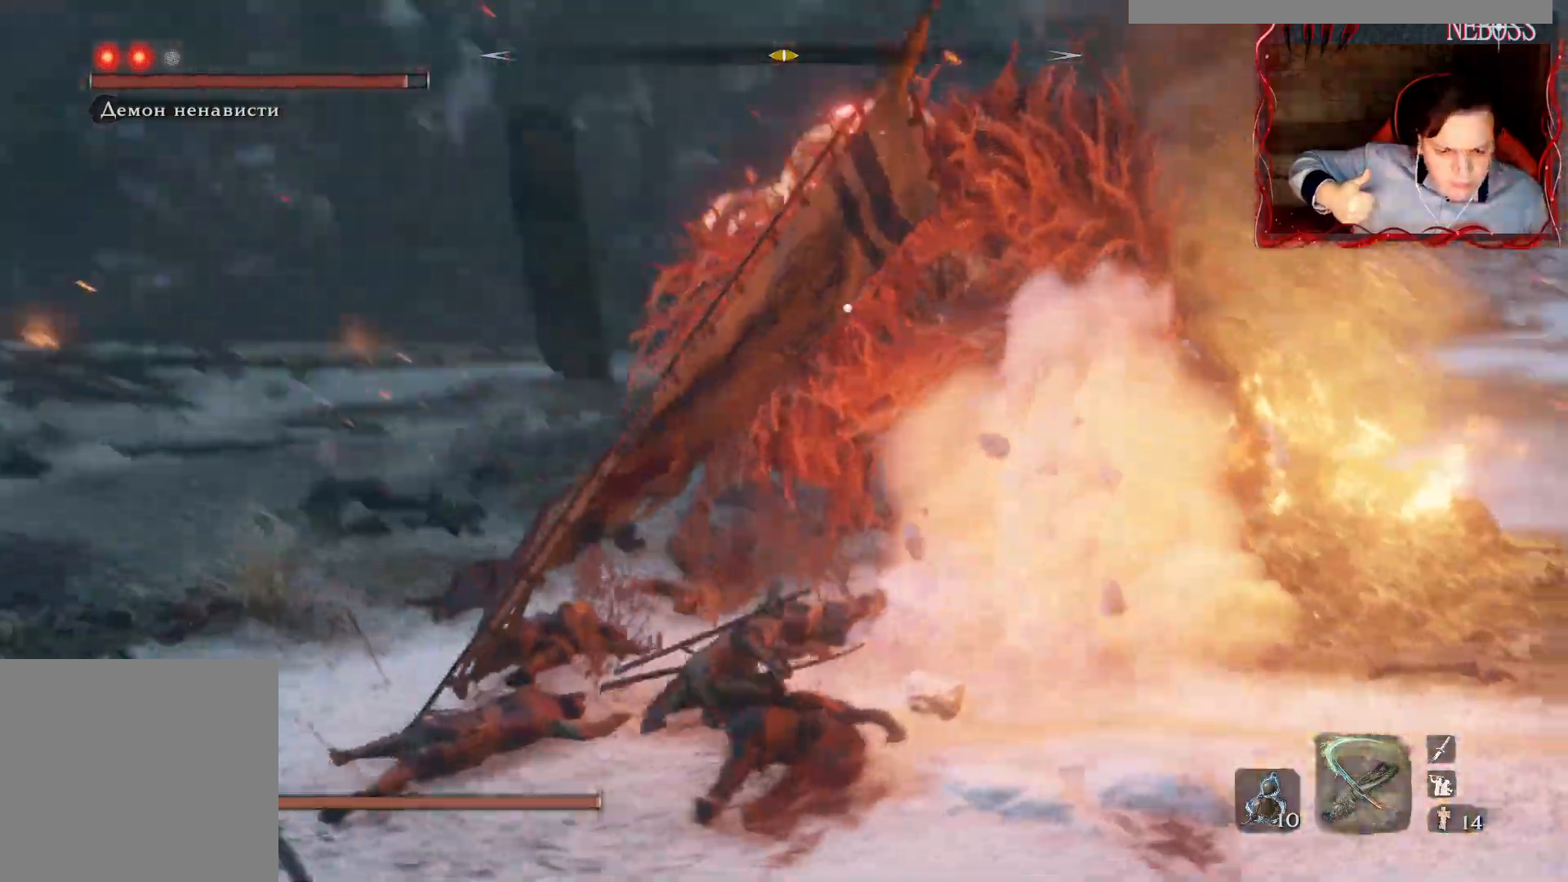
{"keys": ["a", "w"], "mouse": [], "events": []}
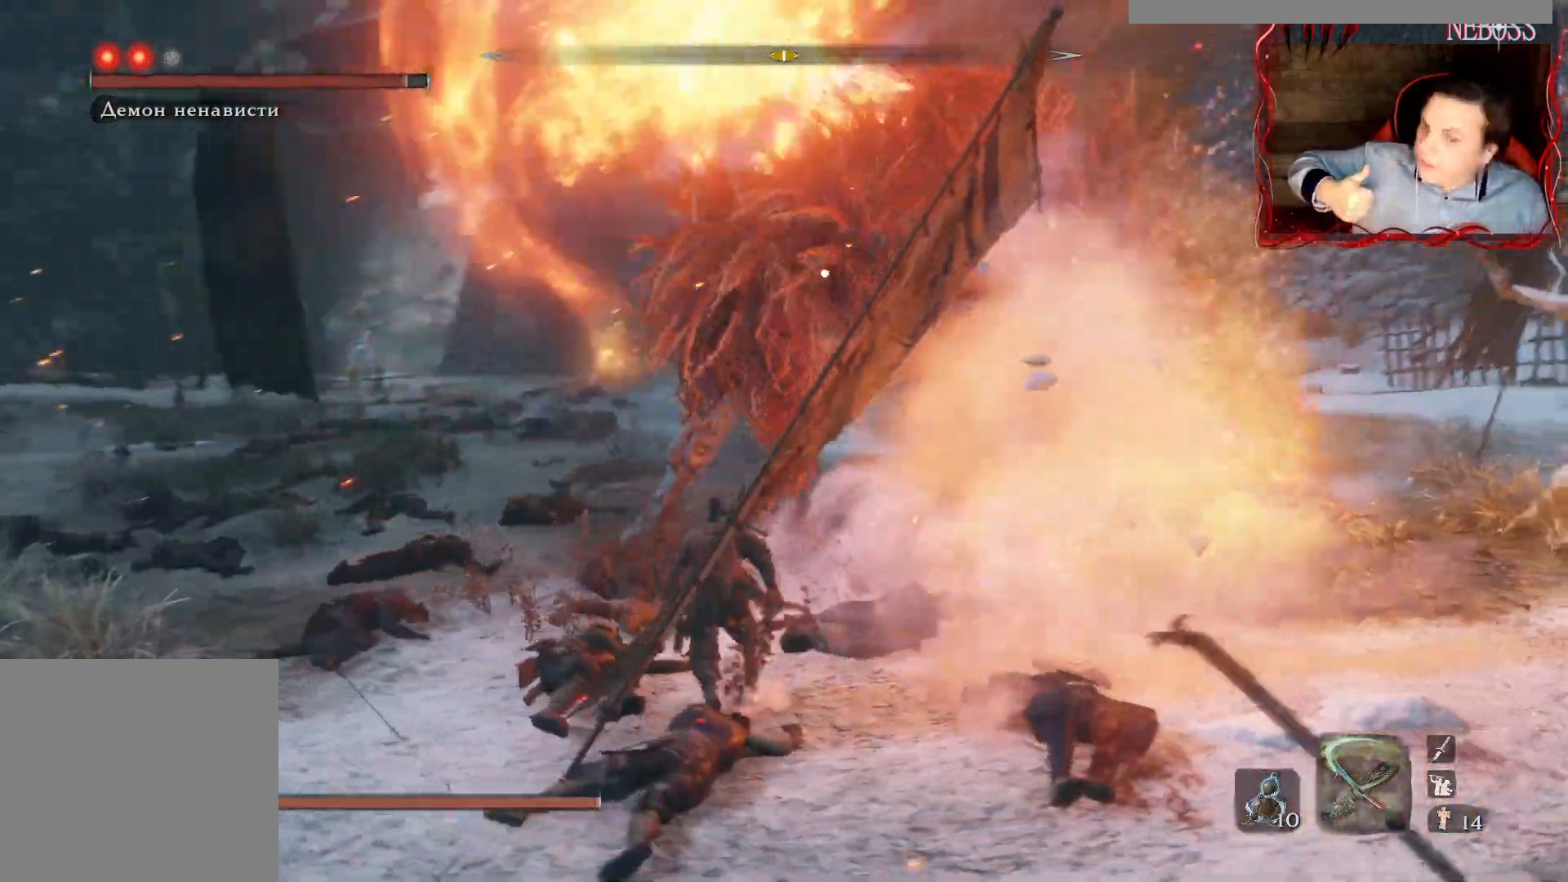
{"keys": ["q", "shift"], "mouse": [], "events": [[250, "a", "up"], [267, "w", "up"], [283, "shift", "down"], [350, "q", "down"], [433, "q", "up"], [500, "q", "down"]]}
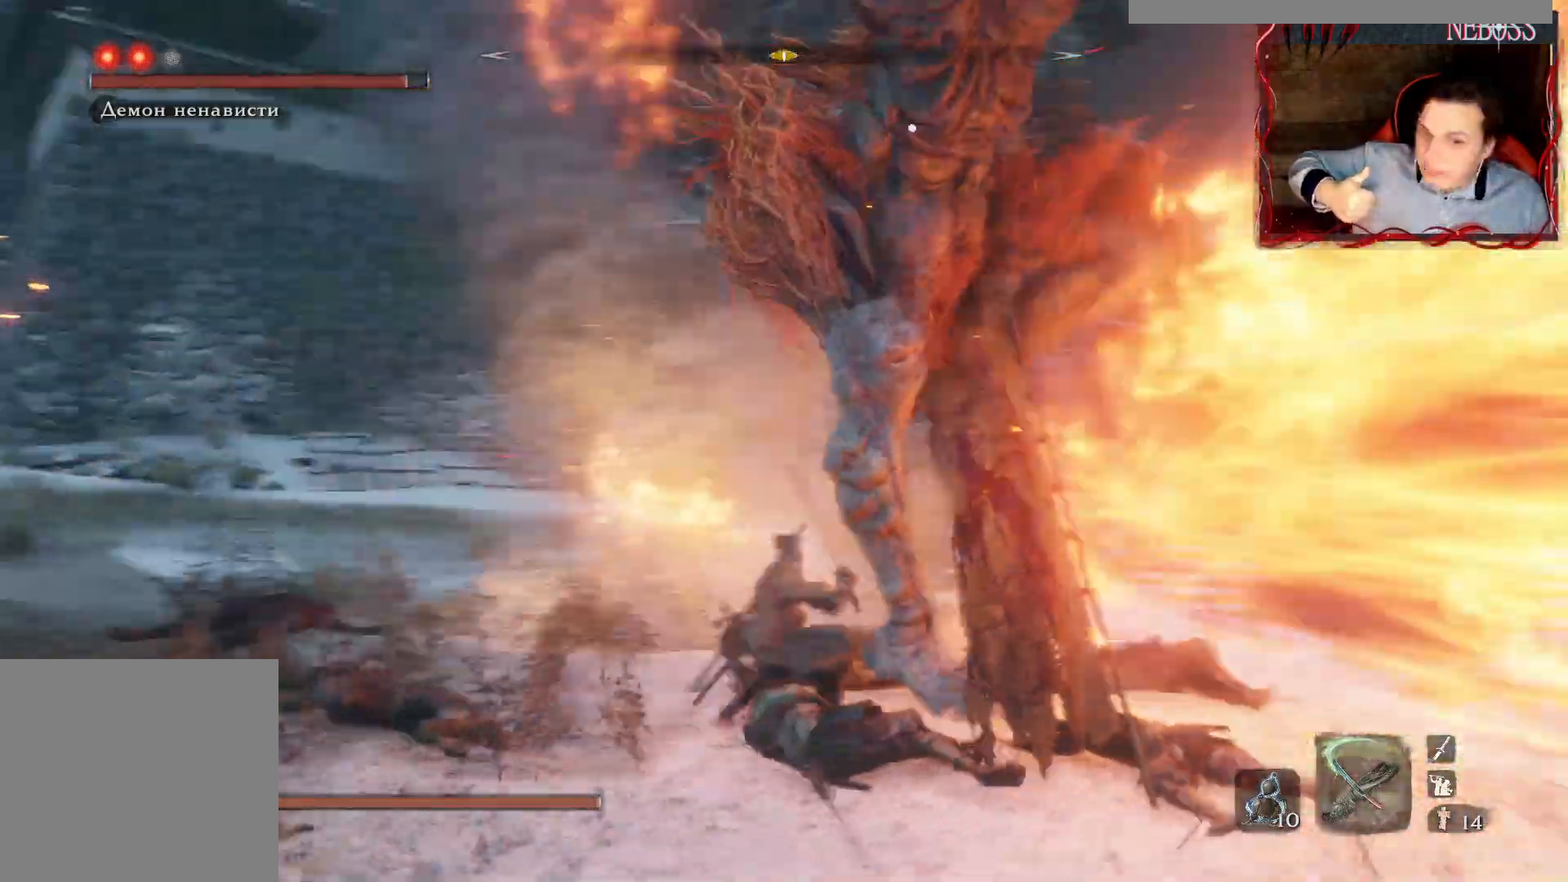
{"keys": ["shift"], "mouse": [], "events": [[67, "q", "up"], [133, "q", "down"], [200, "q", "up"], [300, "q", "down"], [333, "q", "up"], [400, "q", "down"], [483, "q", "up"]]}
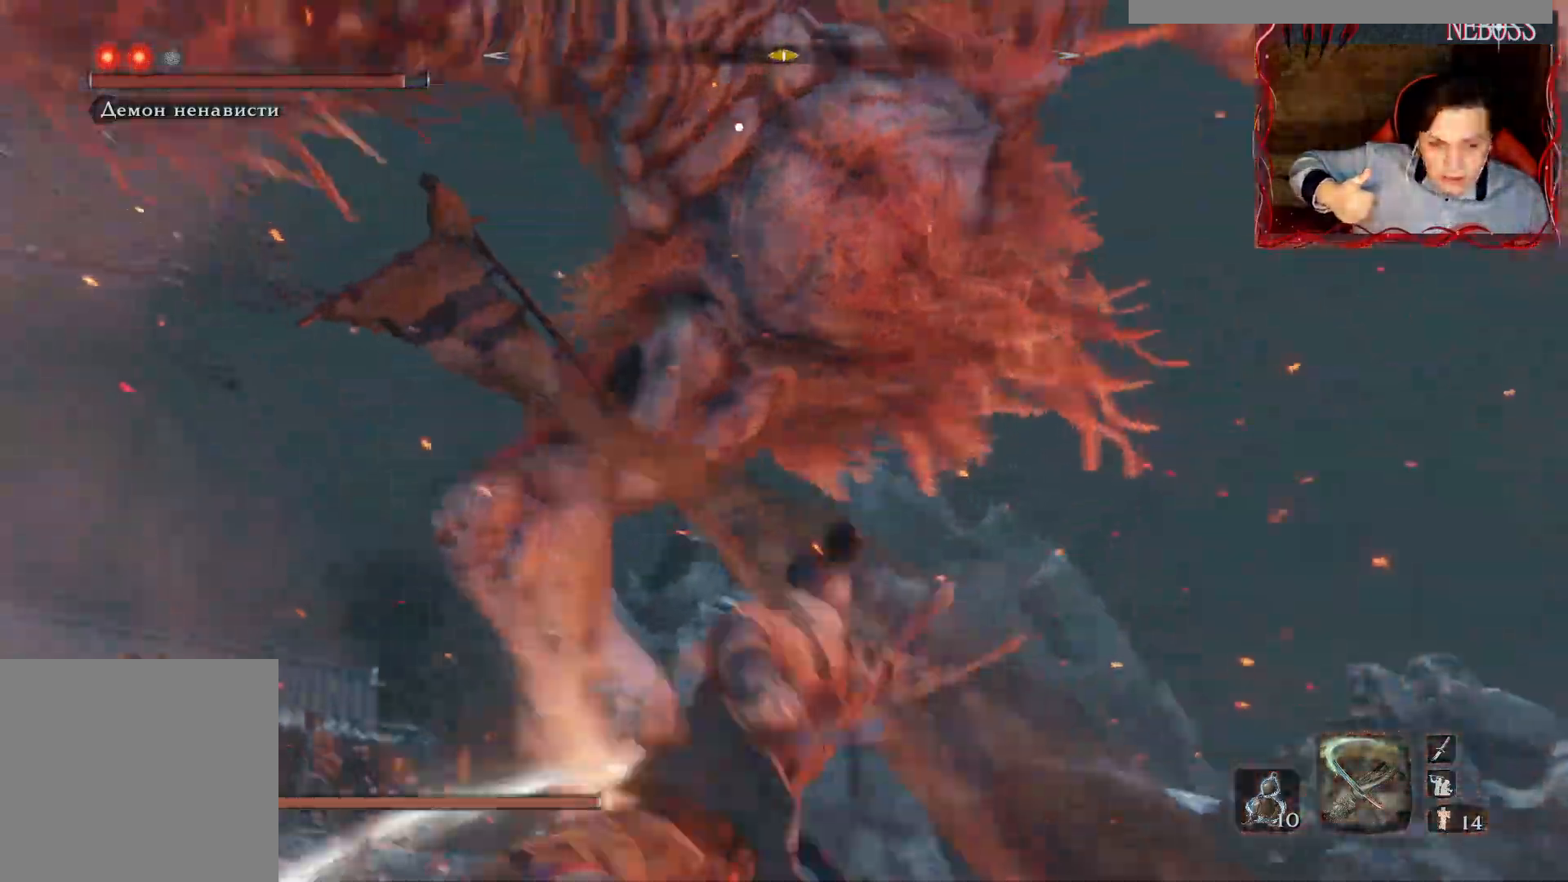
{"keys": [], "mouse": [], "events": [[17, "shift", "up"]]}
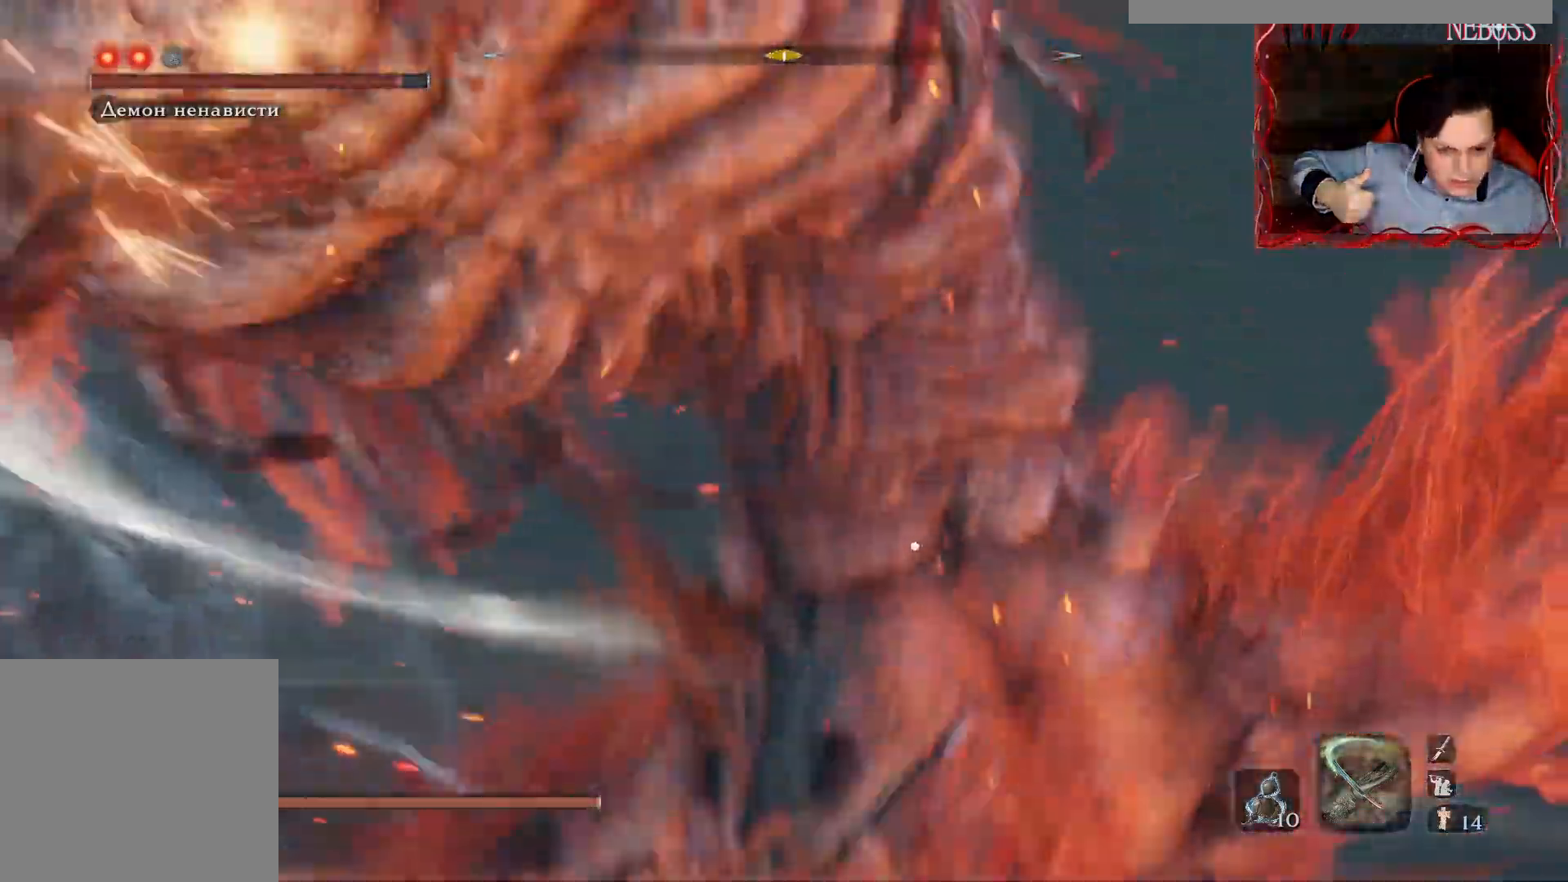
{"keys": ["q"], "mouse": [], "events": [[183, "q", "down"], [283, "q", "up"], [483, "q", "down"]]}
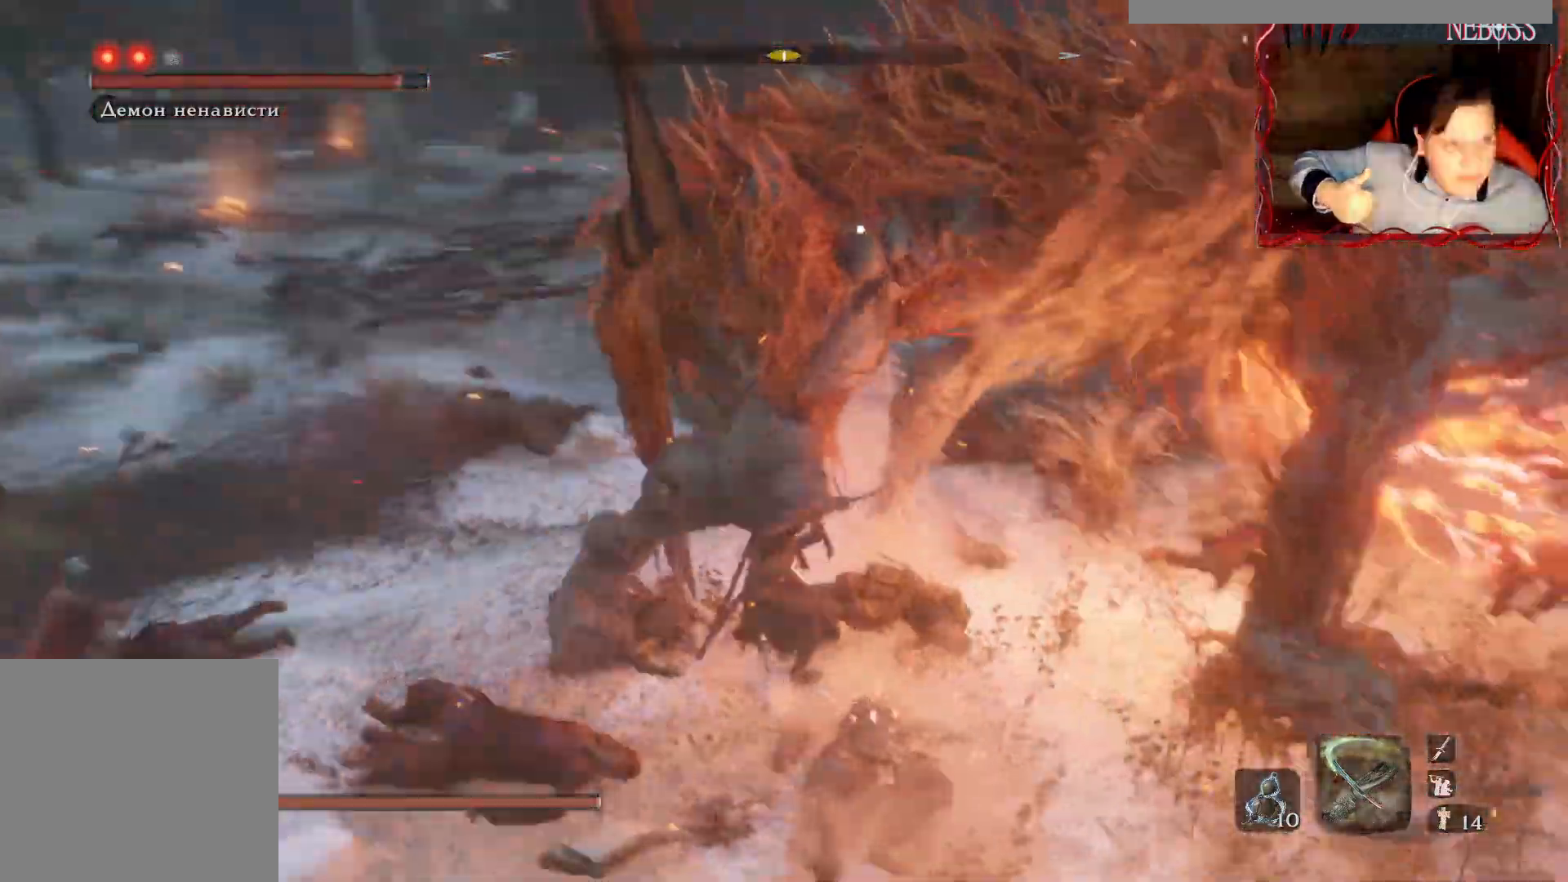
{"keys": ["q"], "mouse": [], "events": [[50, "q", "up"], [467, "q", "down"]]}
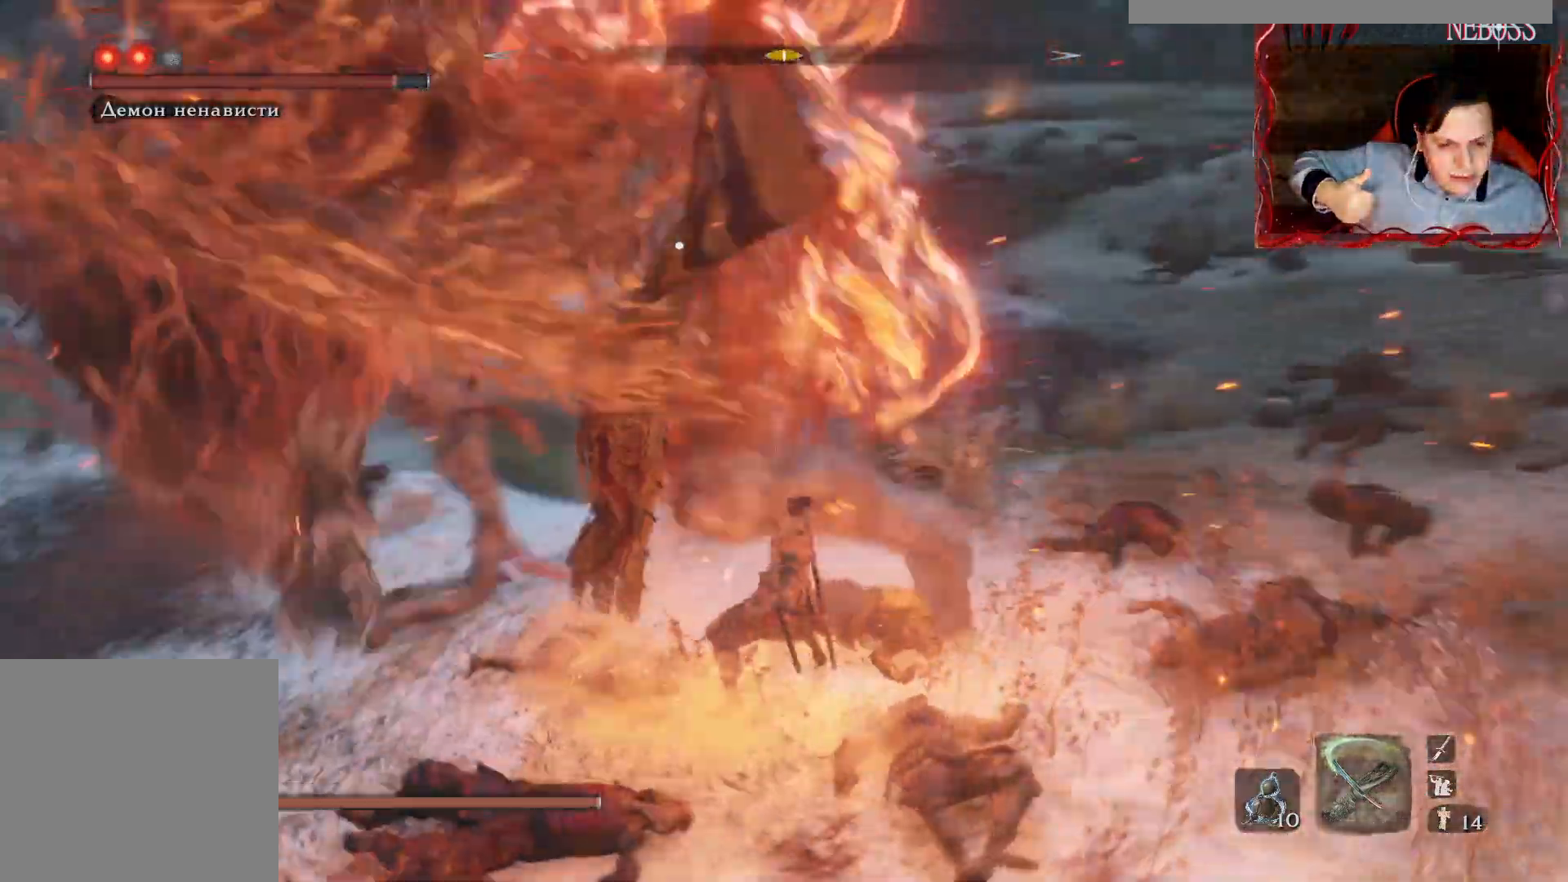
{"keys": [], "mouse": [], "events": [[67, "q", "up"]]}
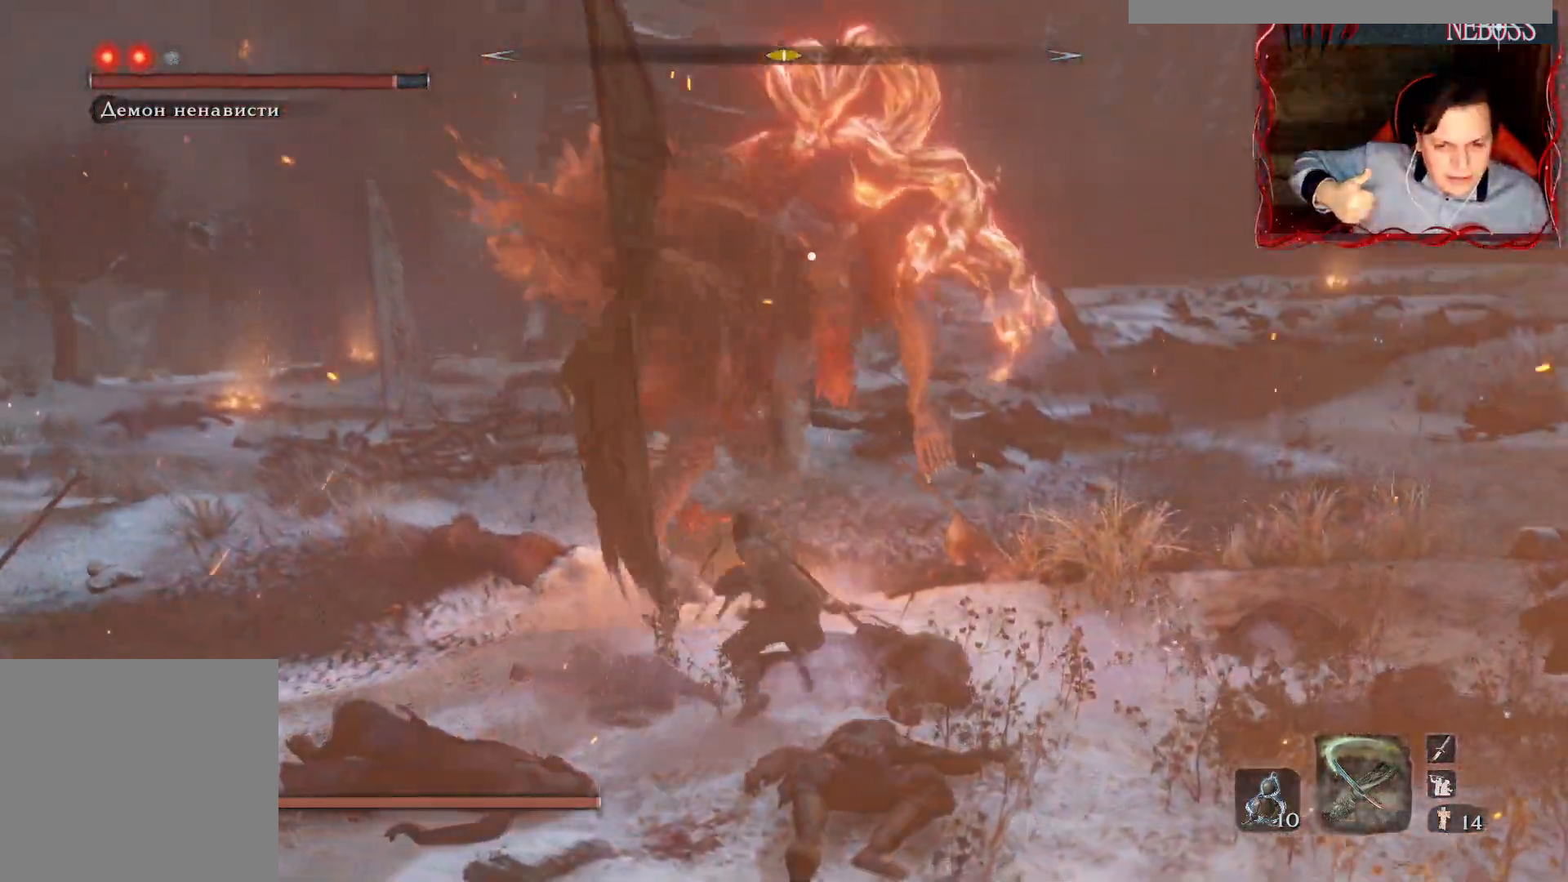
{"keys": ["w"], "mouse": [], "events": [[50, "w", "down"], [83, "space", "down"], [300, "space", "up"]]}
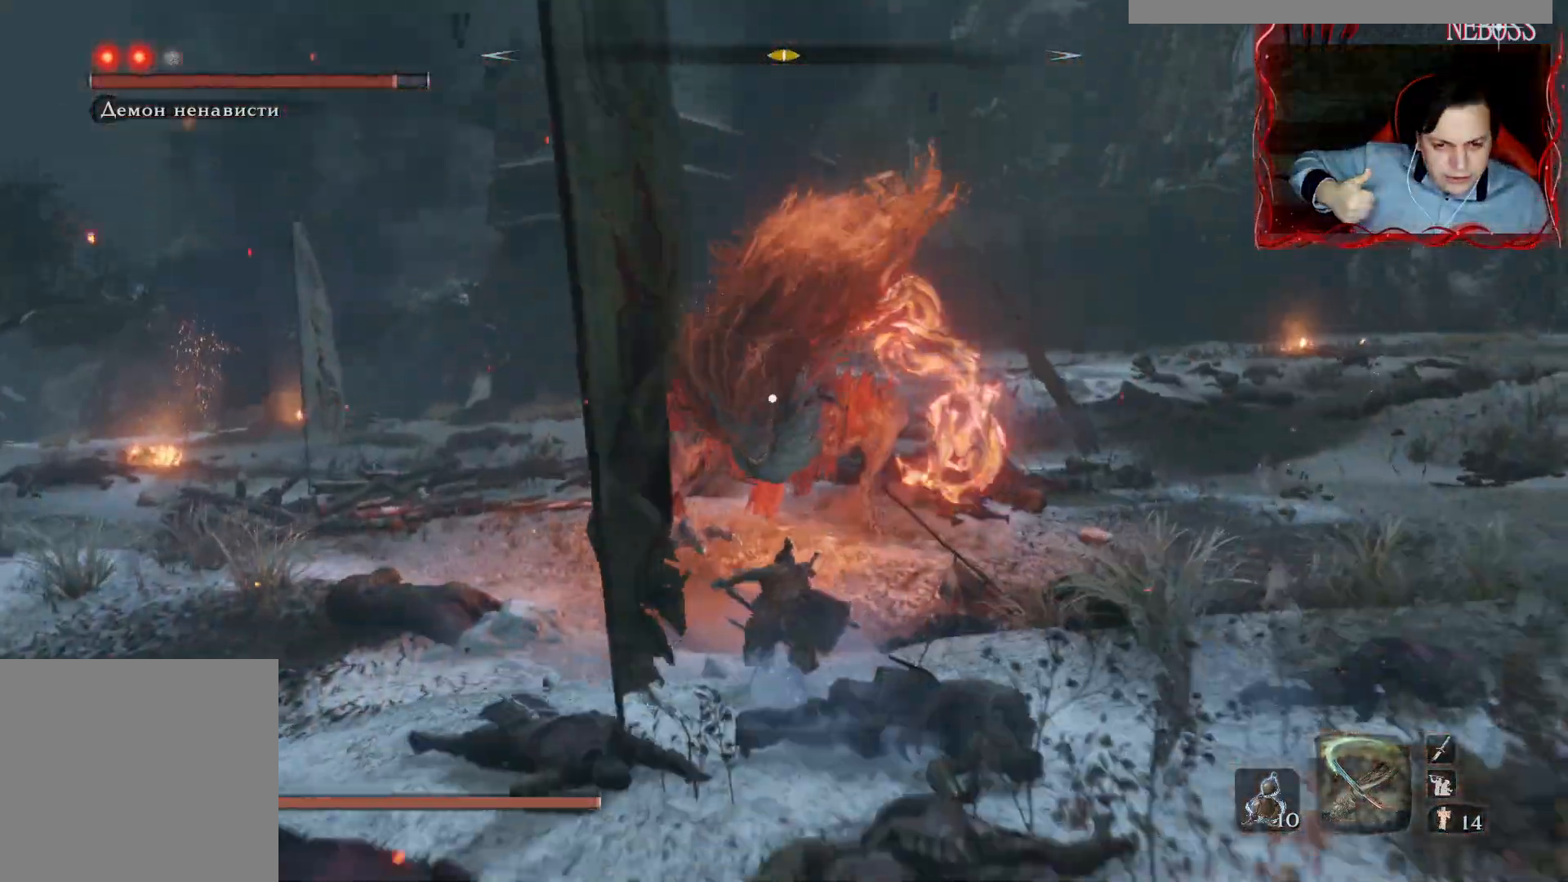
{"keys": ["d", "w"], "mouse": [], "events": [[283, "d", "down"]]}
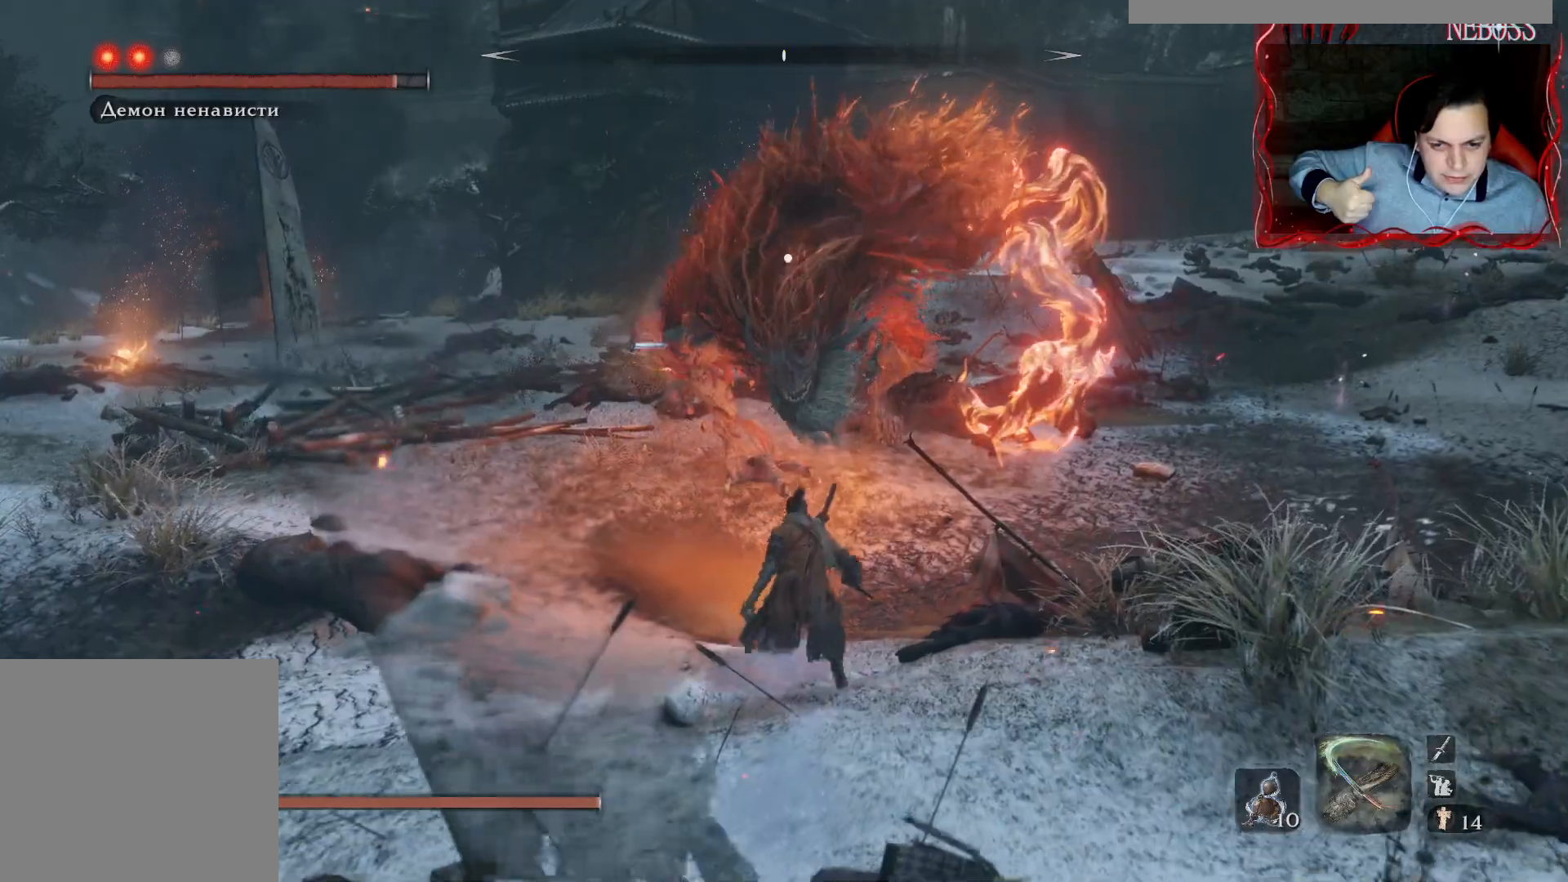
{"keys": ["d", "w"], "mouse": [], "events": [[83, "d", "up"], [217, "d", "down"]]}
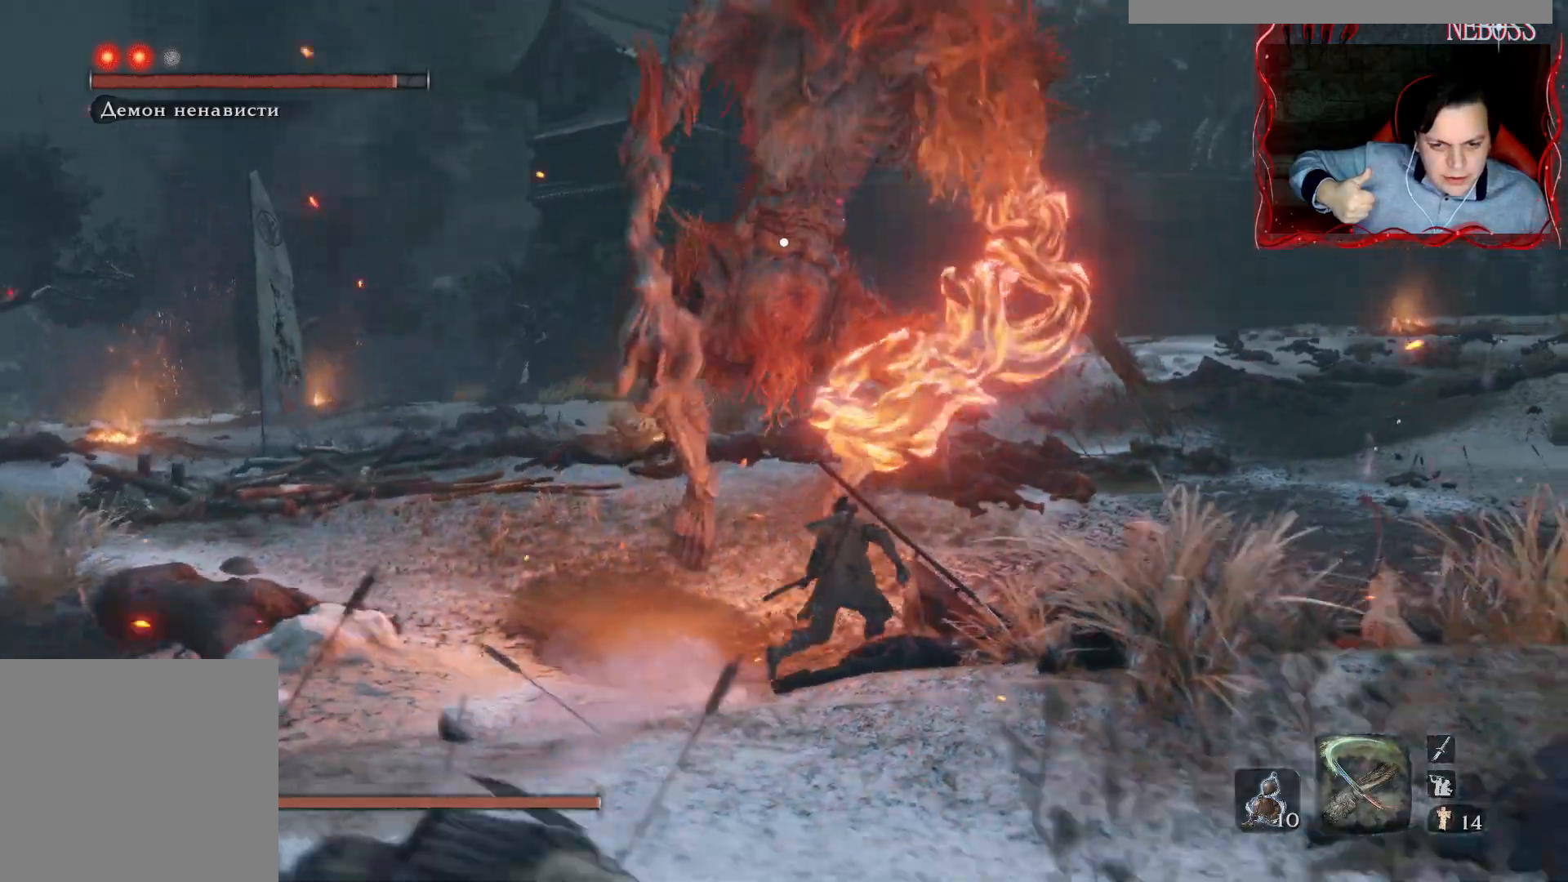
{"keys": ["d", "w"], "mouse": [], "events": []}
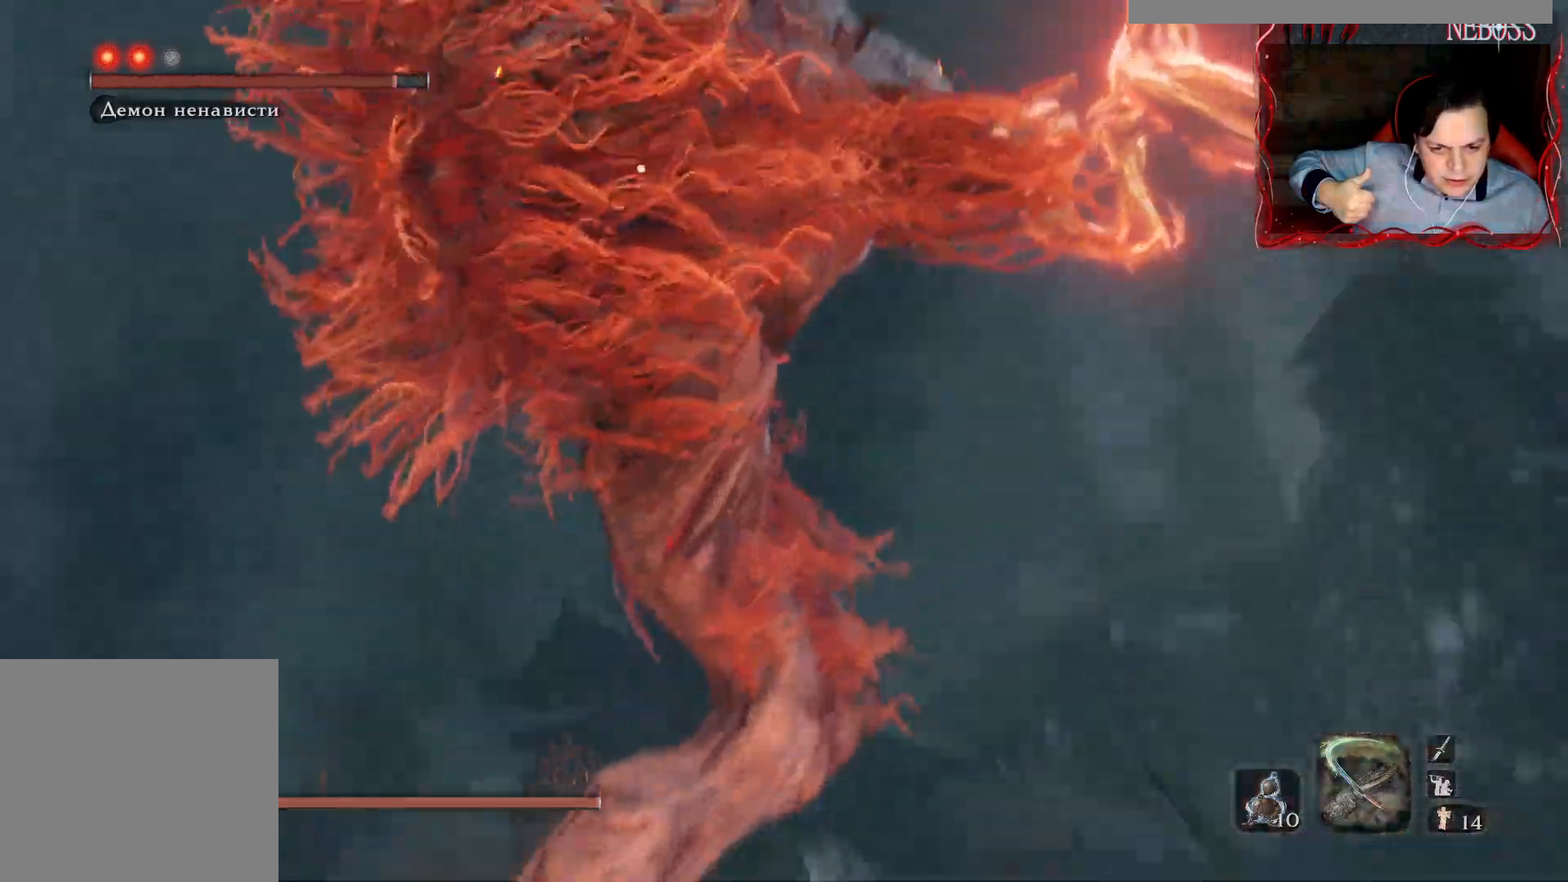
{"keys": ["shift"], "mouse": [], "events": [[200, "w", "up"], [250, "d", "up"], [333, "shift", "down"], [417, "shift", "up"], [467, "shift", "down"]]}
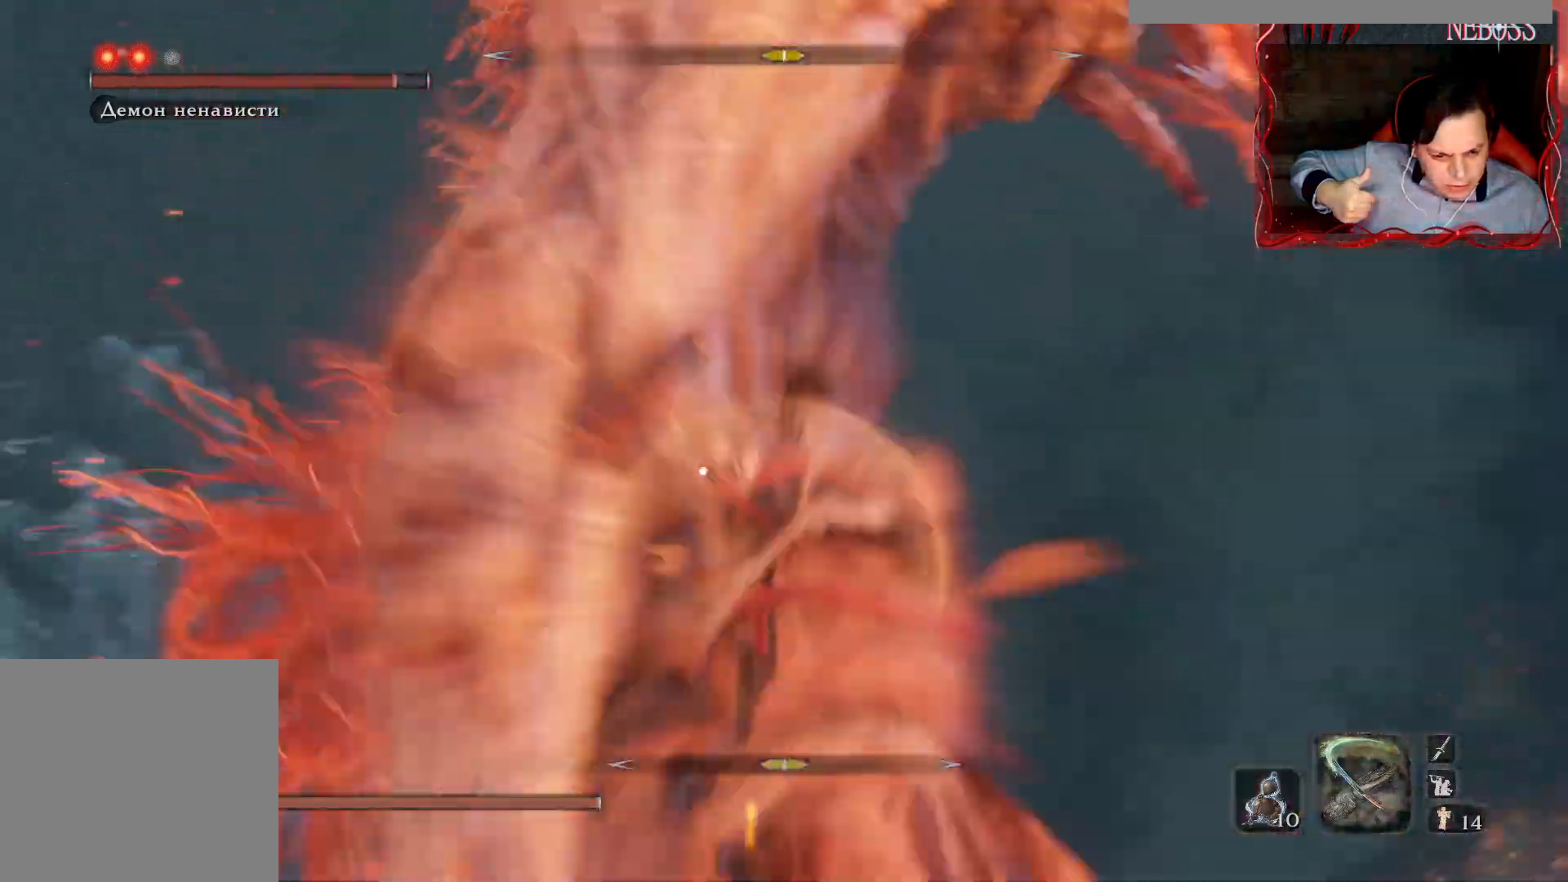
{"keys": ["shift"], "mouse": [], "events": [[50, "shift", "up"], [283, "shift", "down"]]}
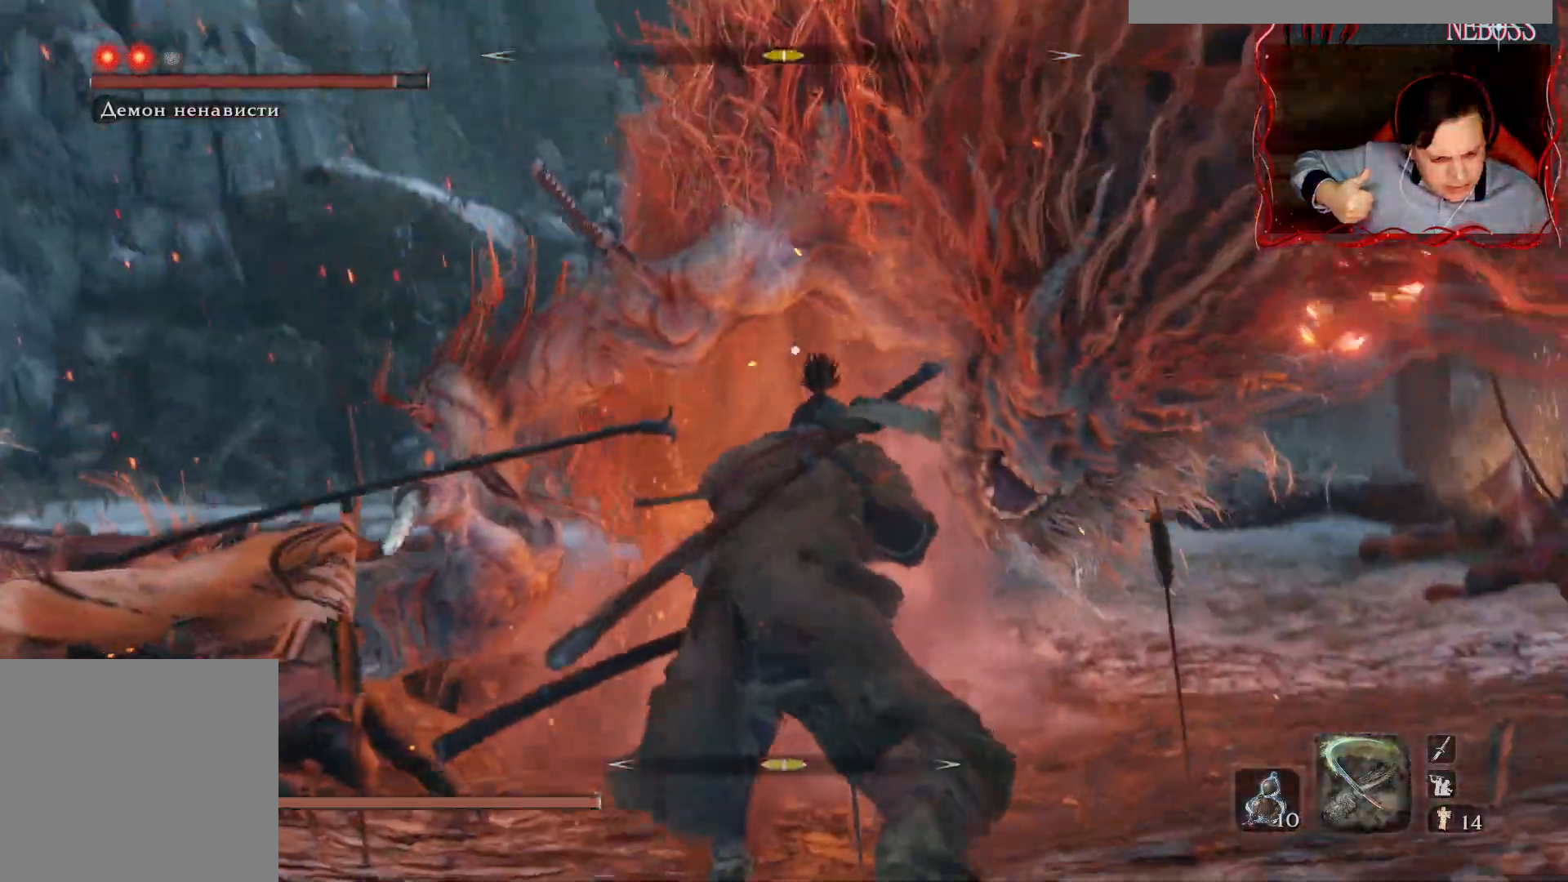
{"keys": ["q", "shift"], "mouse": [], "events": [[150, "q", "down"], [267, "q", "up"], [333, "q", "down"], [417, "q", "up"], [483, "q", "down"]]}
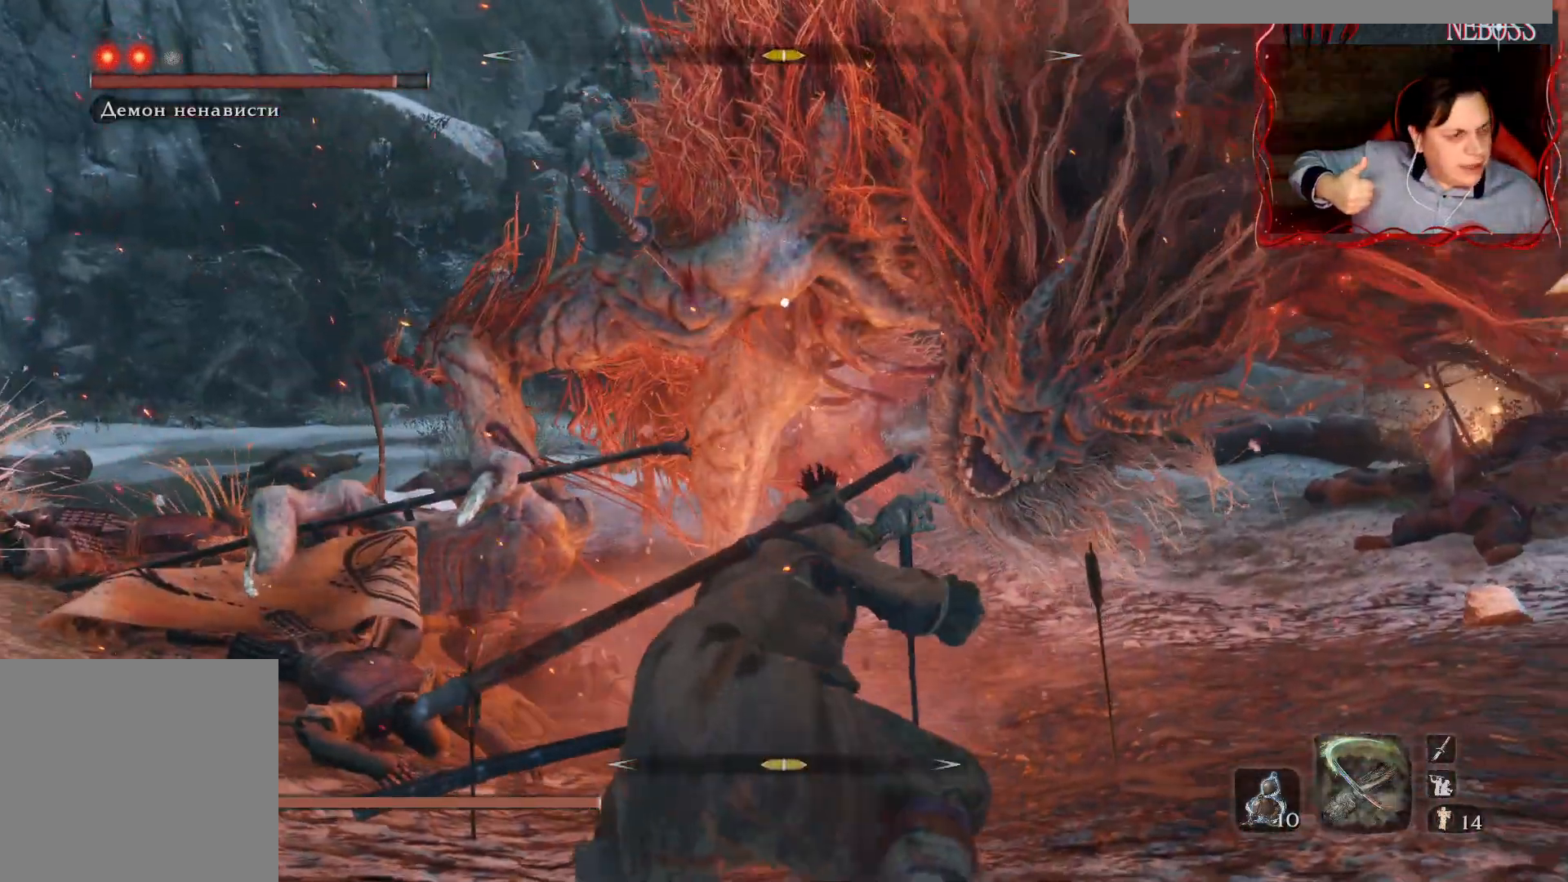
{"keys": ["shift"], "mouse": [], "events": [[50, "q", "up"], [117, "q", "down"], [200, "q", "up"], [400, "q", "down"], [467, "q", "up"]]}
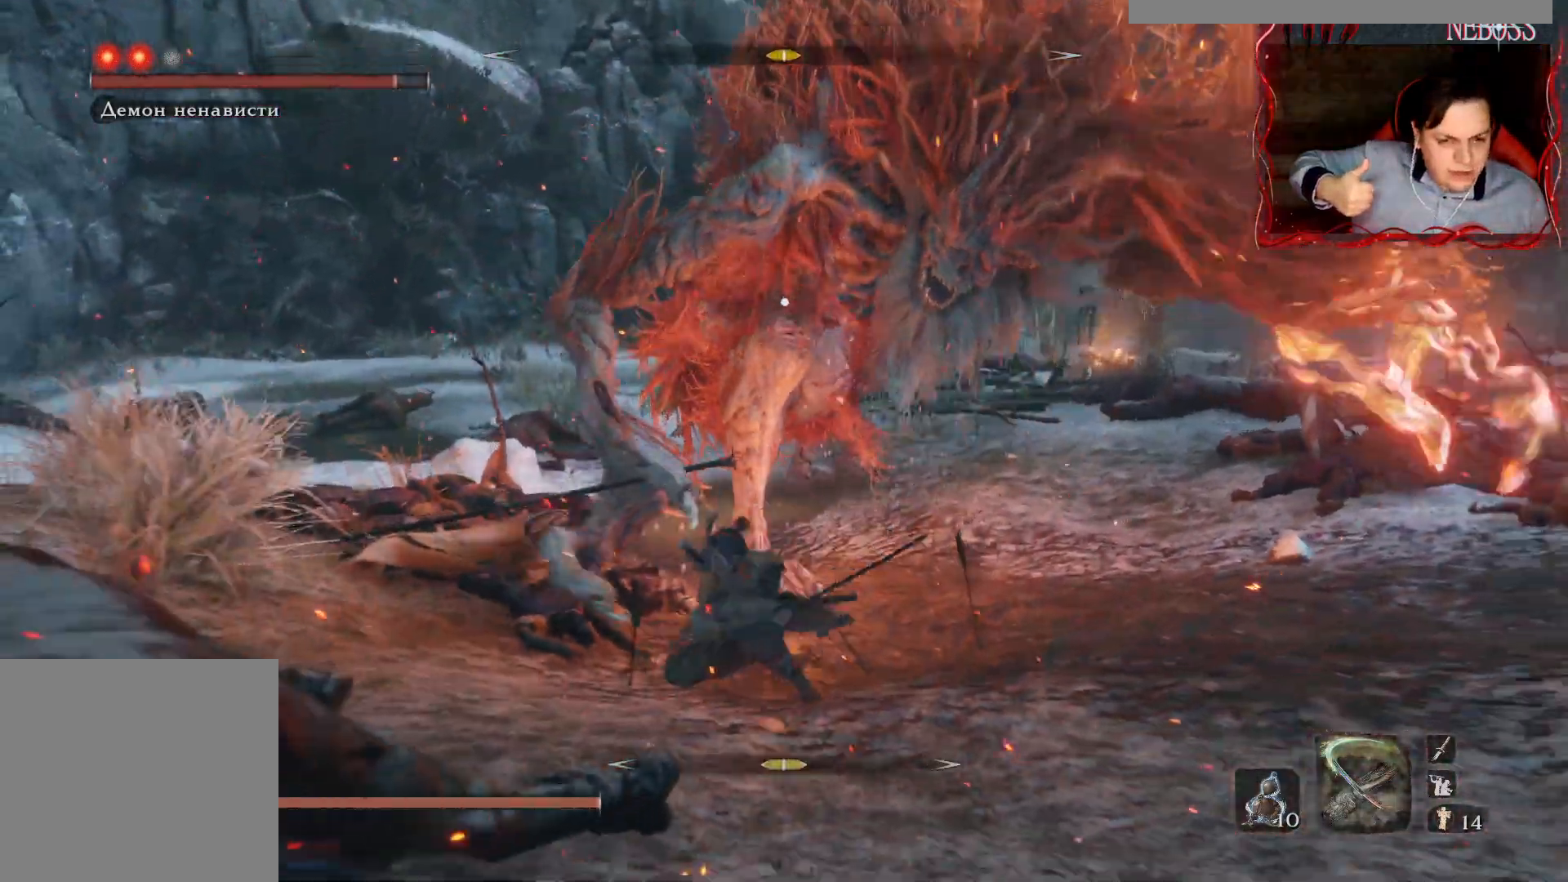
{"keys": [], "mouse": [], "events": [[33, "q", "down"], [117, "q", "up"], [167, "shift", "up"]]}
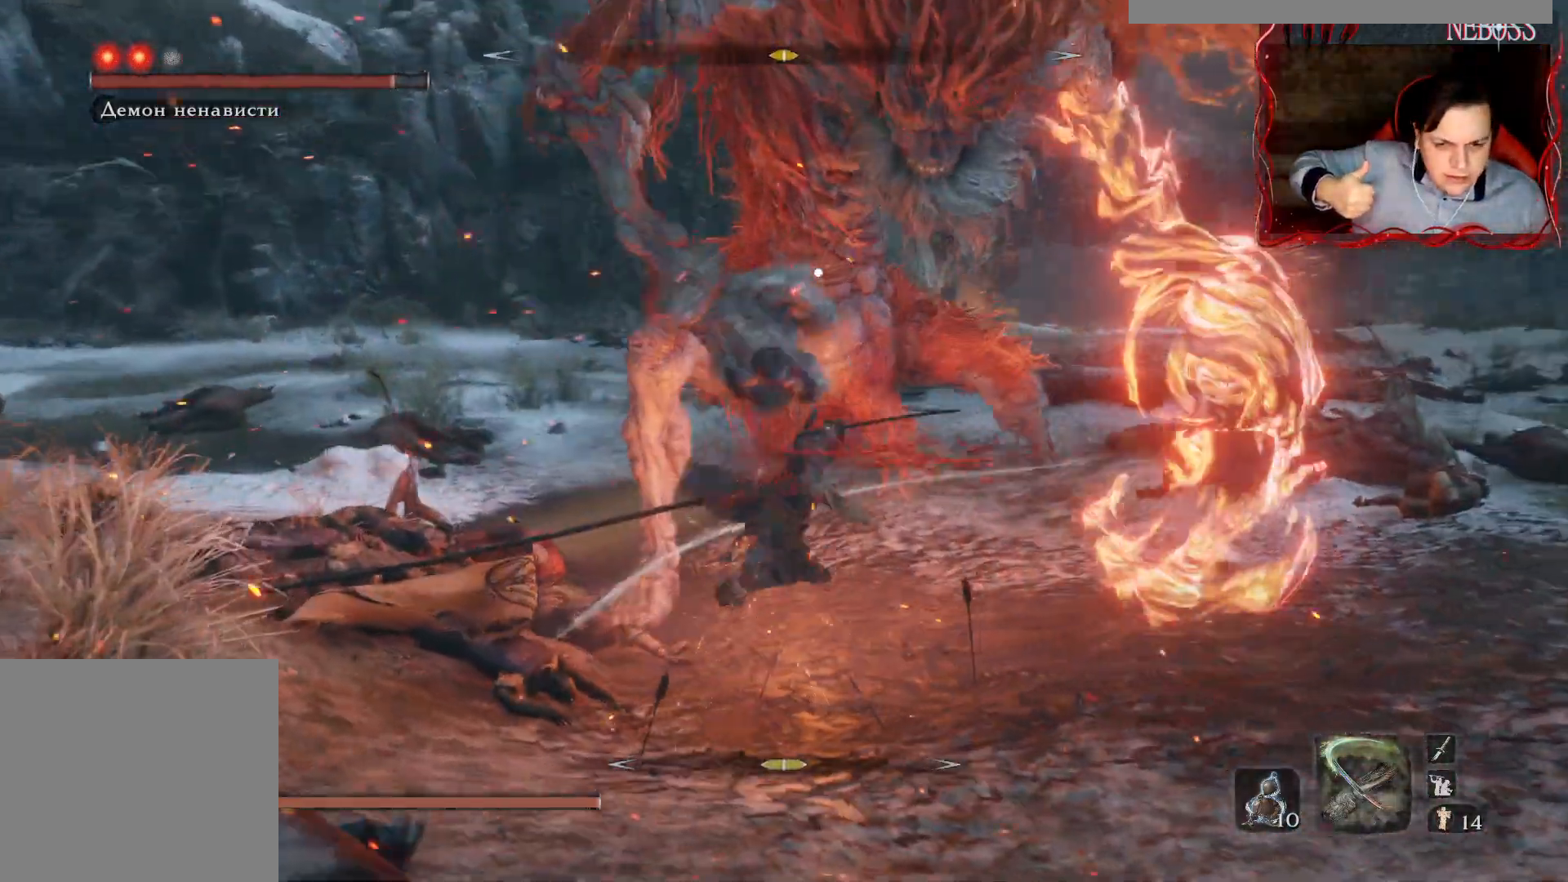
{"keys": ["d", "w"], "mouse": [], "events": [[17, "w", "down"], [433, "d", "down"]]}
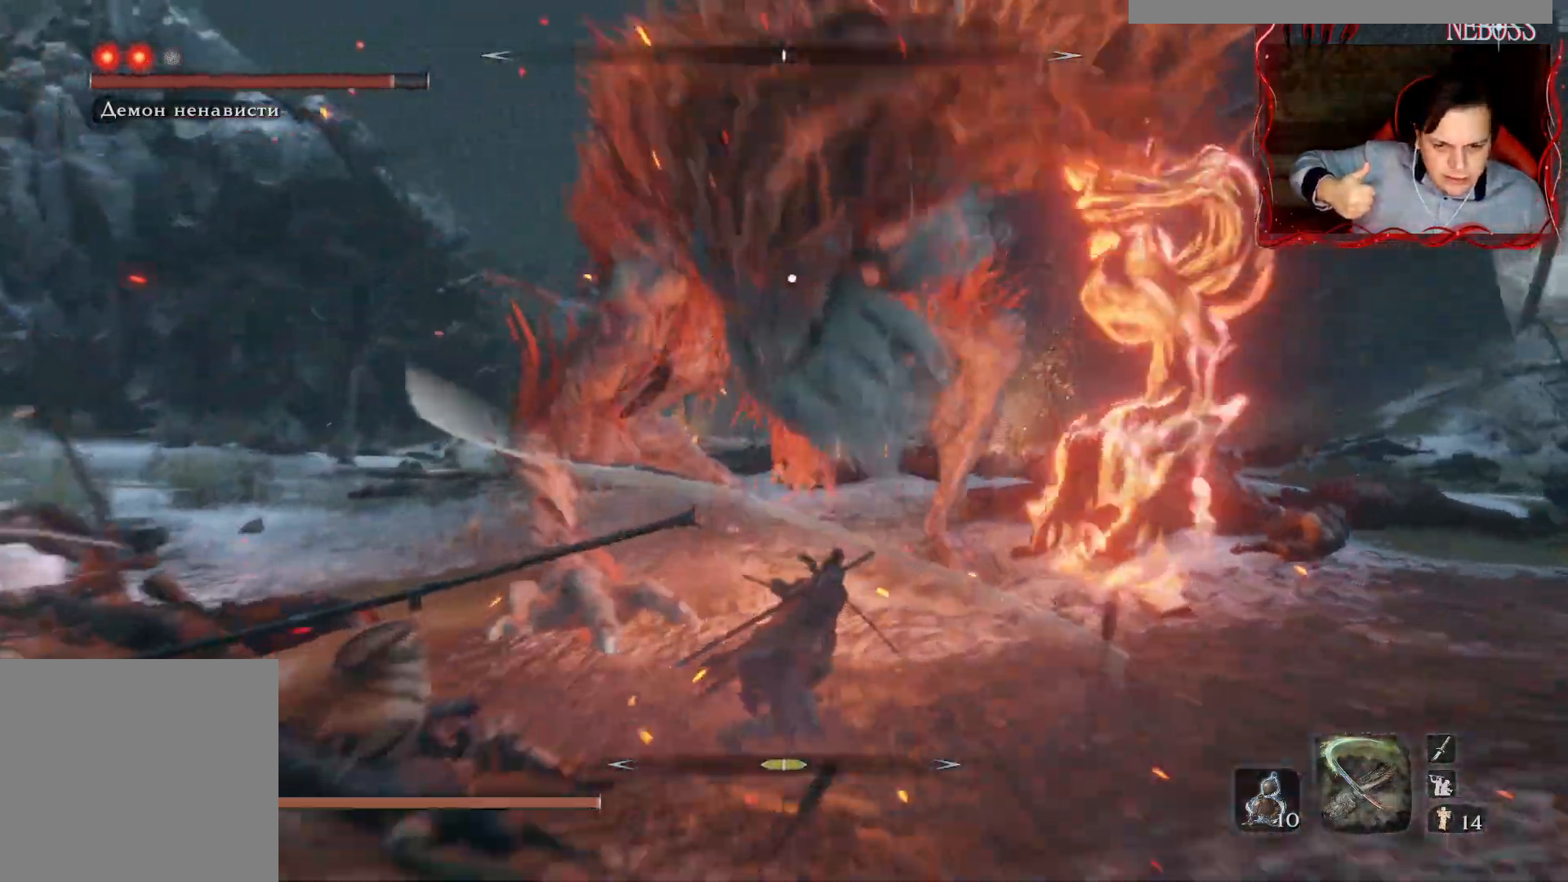
{"keys": [], "mouse": [], "events": [[367, "d", "up"], [367, "w", "up"]]}
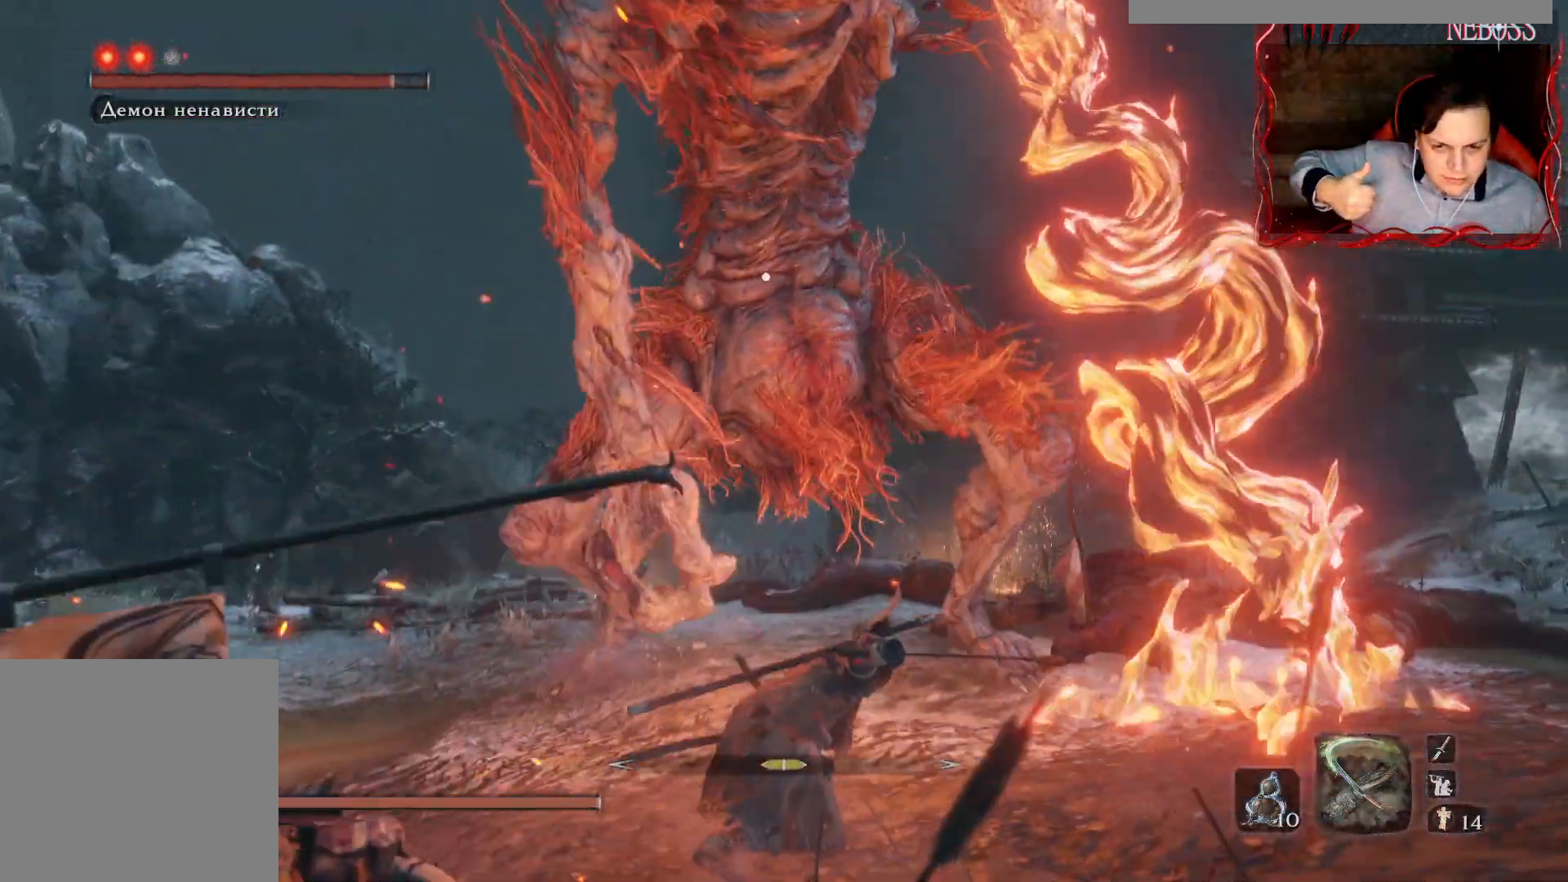
{"keys": [], "mouse": [], "events": [[183, "shift", "down"], [283, "shift", "up"], [317, "shift", "down"], [400, "shift", "up"]]}
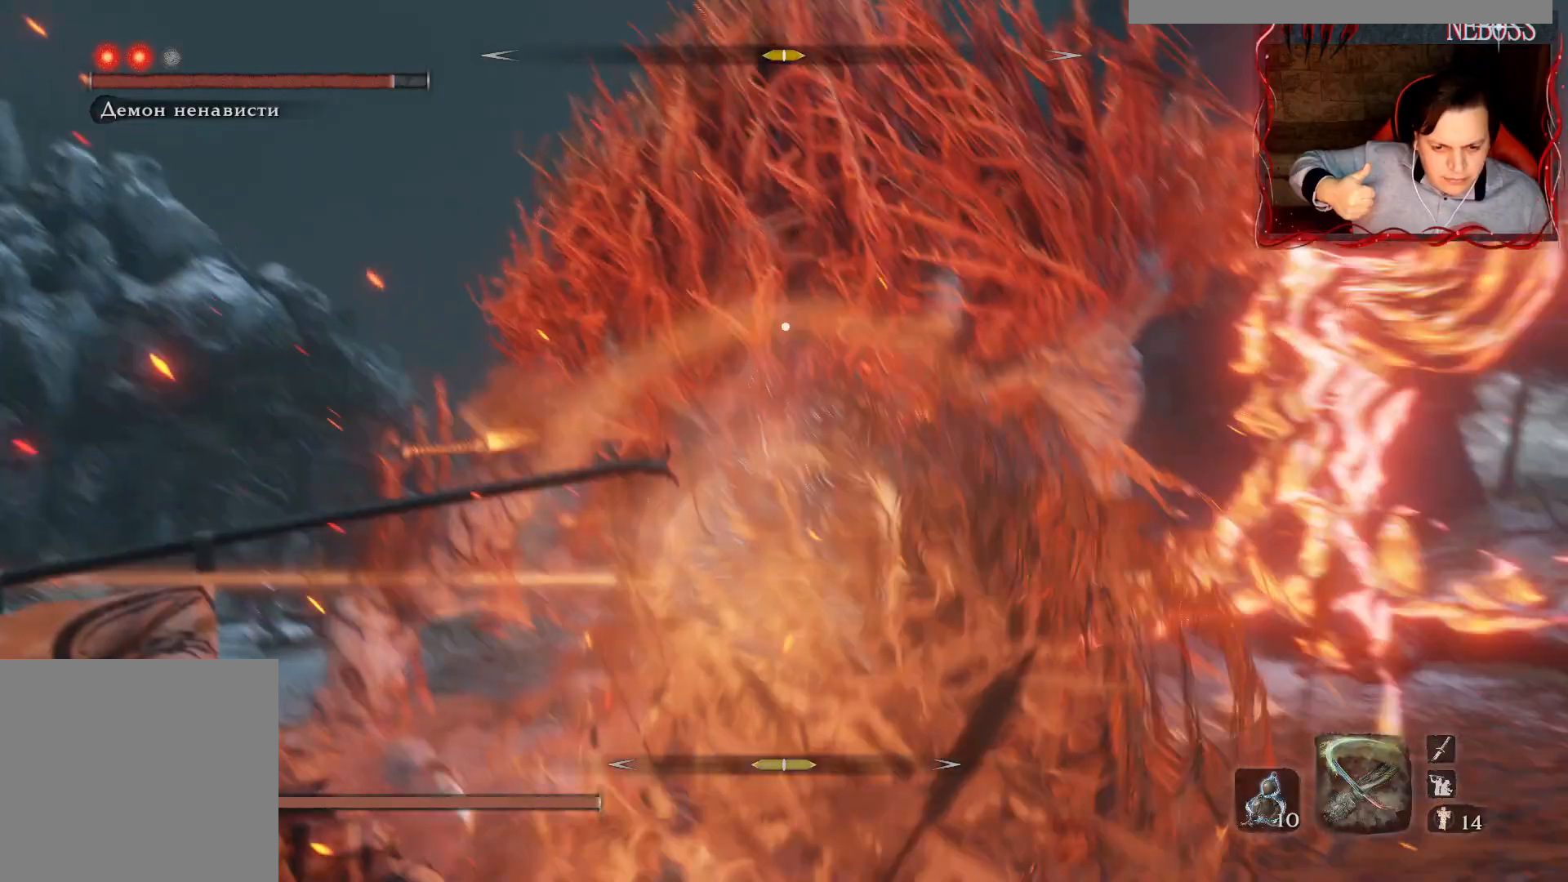
{"keys": [], "mouse": [], "events": []}
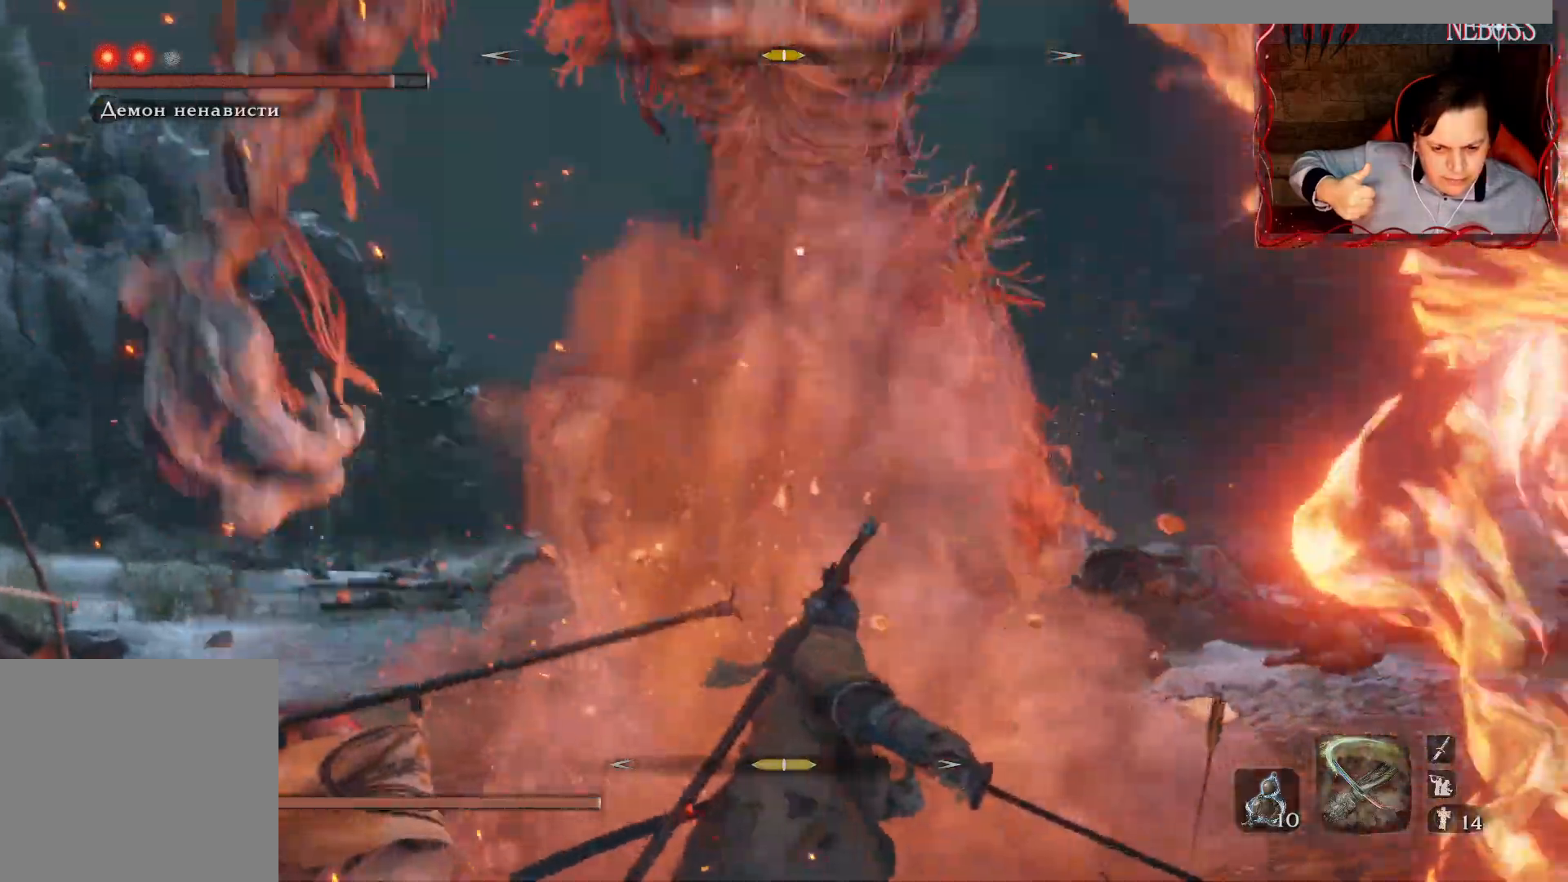
{"keys": ["w"], "mouse": [], "events": [[117, "shift", "down"], [200, "shift", "up"], [267, "shift", "down"], [350, "shift", "up"], [500, "w", "down"]]}
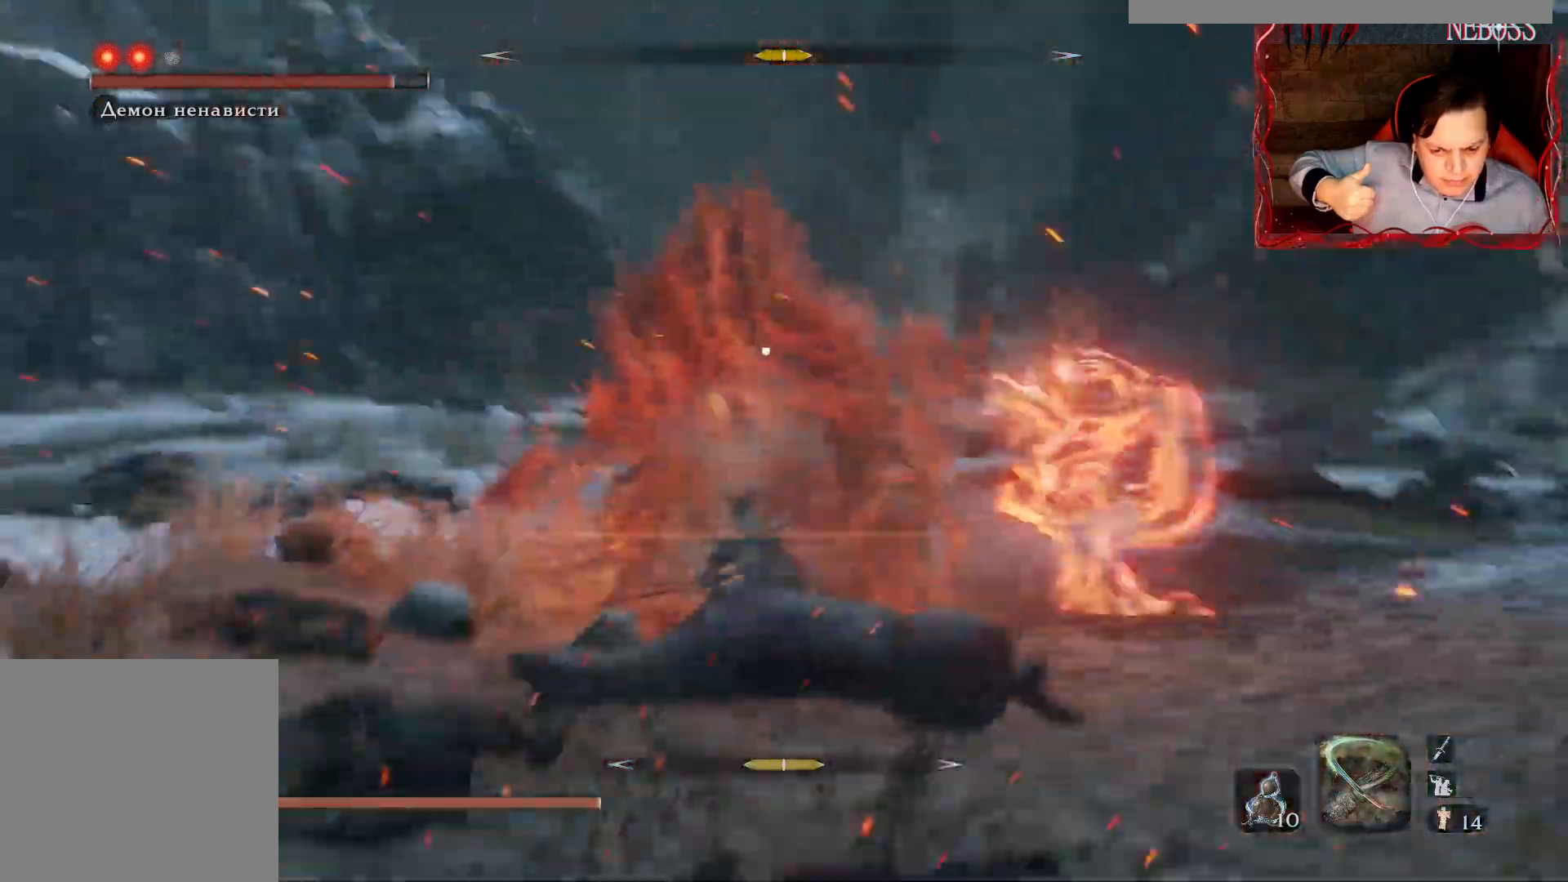
{"keys": ["space", "w"], "mouse": [], "events": [[83, "space", "down"]]}
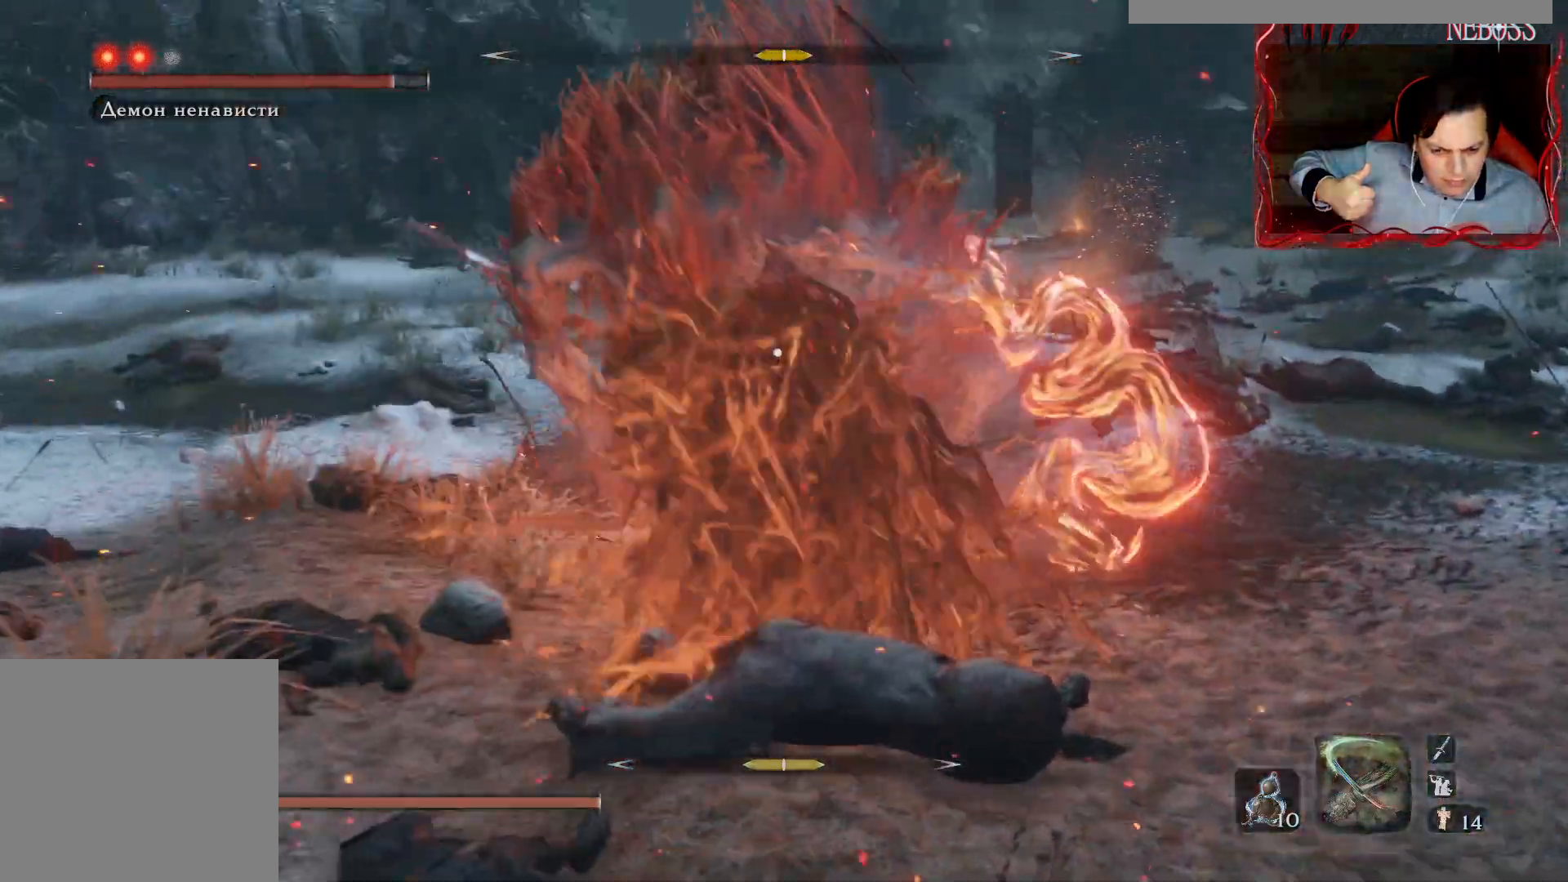
{"keys": ["shift"], "mouse": [], "events": [[183, "w", "up"], [200, "shift", "down"], [217, "space", "up"], [250, "q", "down"], [367, "q", "up"], [417, "q", "down"], [483, "q", "up"]]}
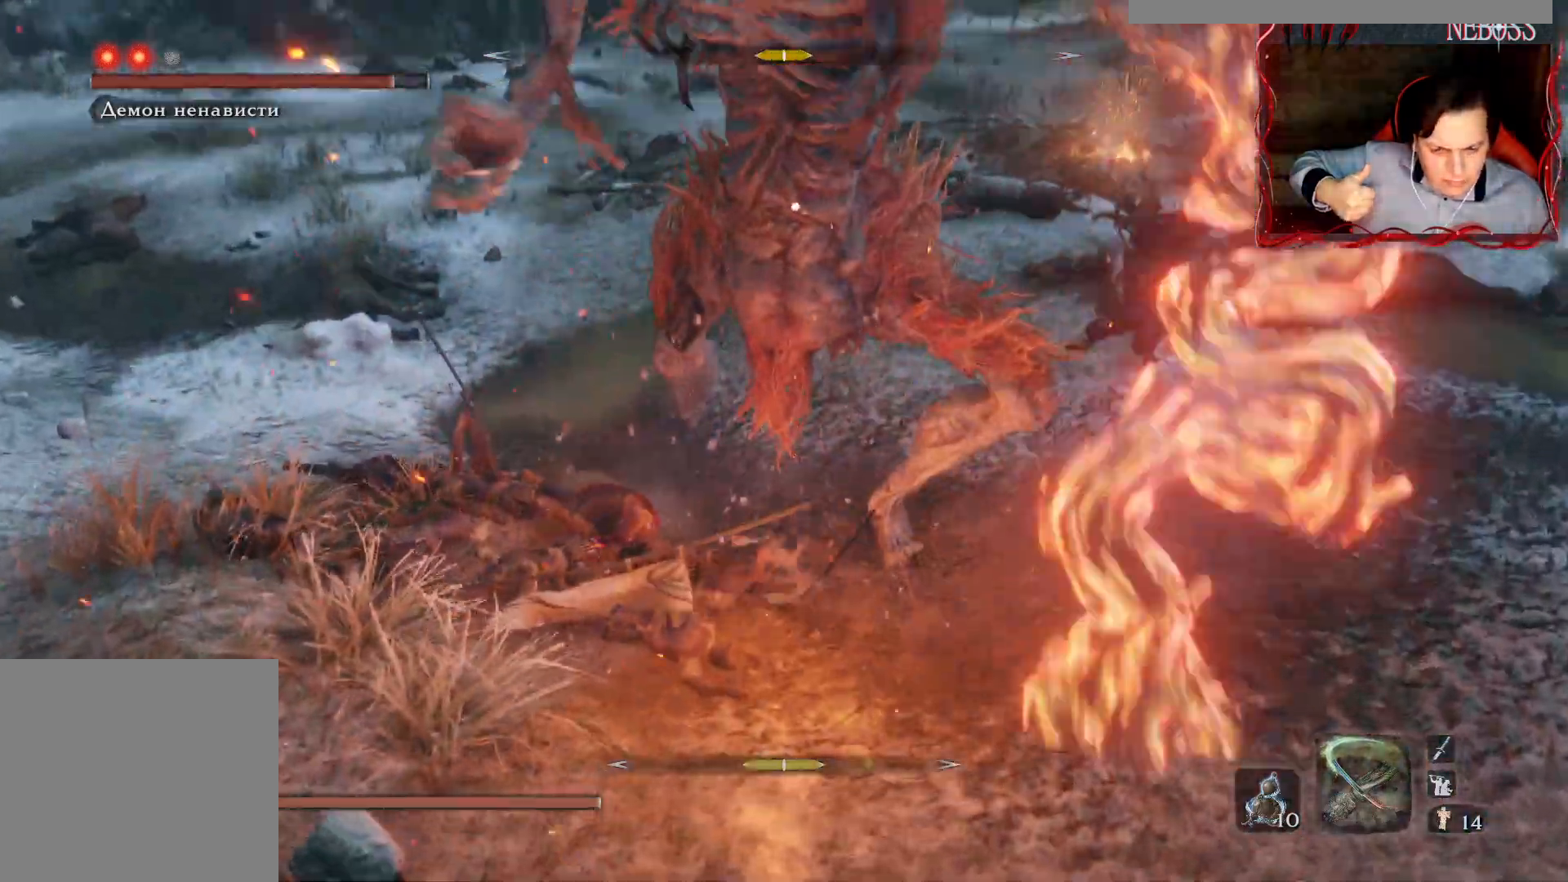
{"keys": [], "mouse": [], "events": [[50, "q", "down"], [117, "q", "up"], [183, "q", "down"], [250, "q", "up"], [300, "q", "down"], [367, "q", "up"], [433, "shift", "up"]]}
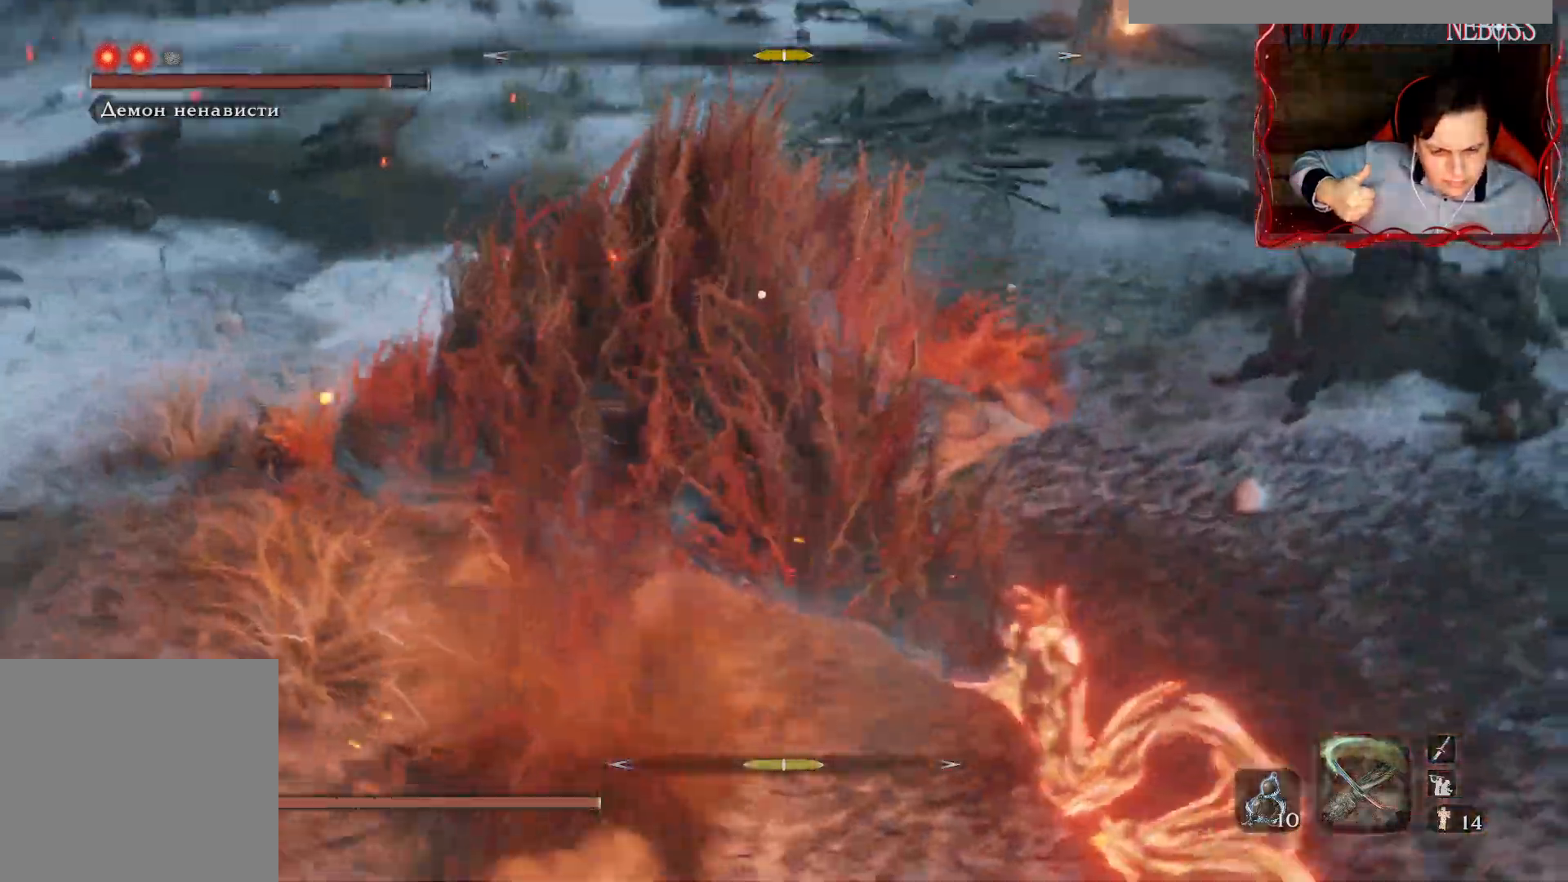
{"keys": [], "mouse": [], "events": []}